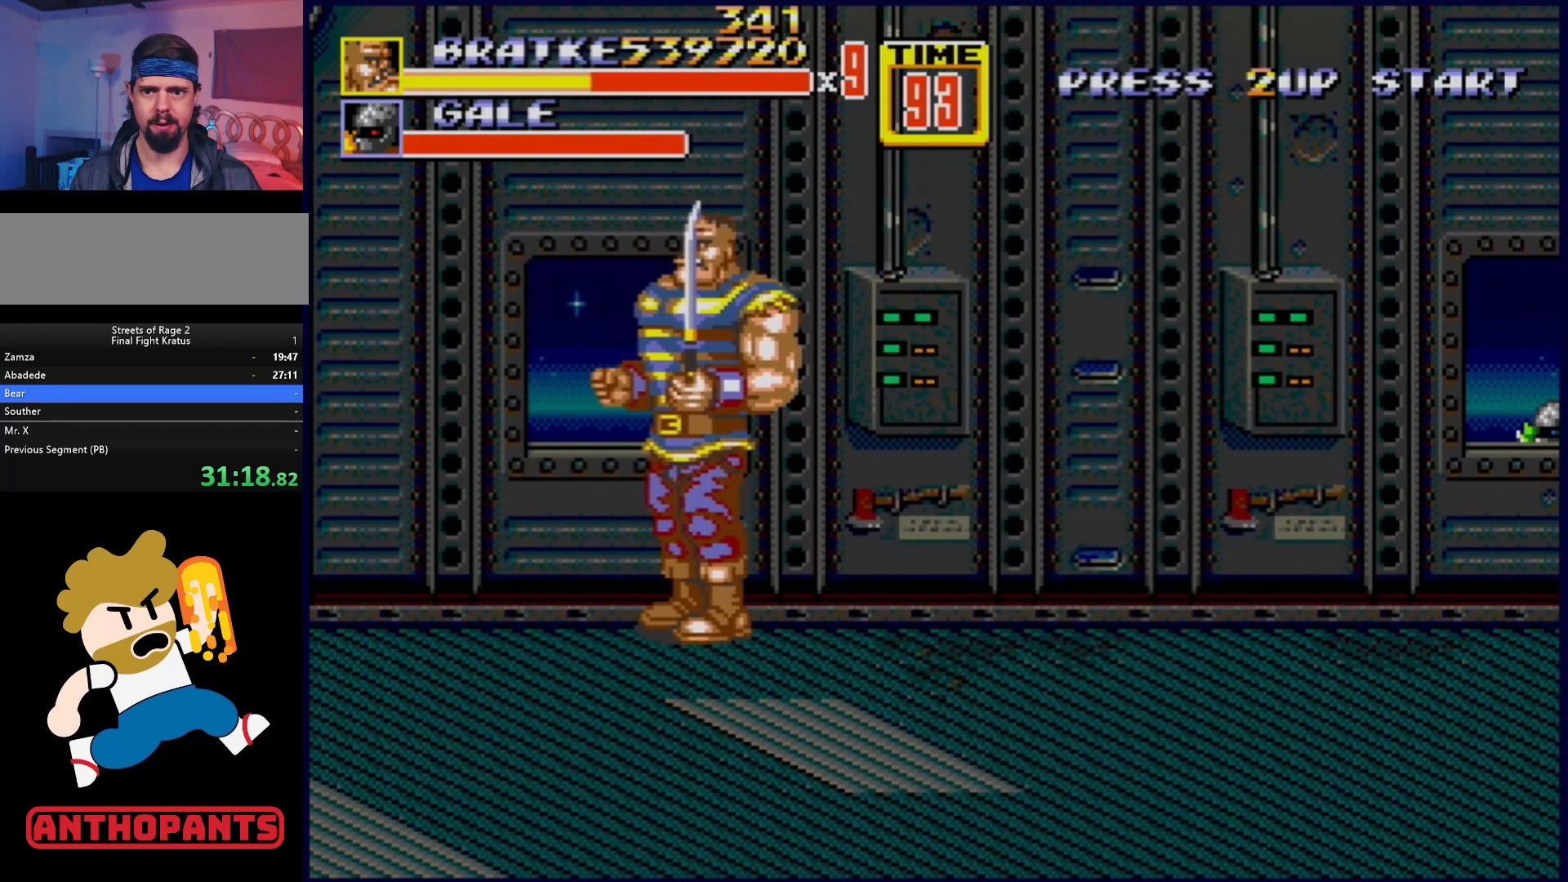
Gameplay with a controller (Xbox layout); each line is a JSON object with the inputs held at the frame after it. "events" lists button and stick changes between this image and that frame as [ms after this image, input, new state], when the widget could be followed in between. Not read: L1 L2 L3 R1 R2 R3.
{"buttons": [], "events": [[233, "B", "down"], [333, "B", "up"], [333, "DPAD_LEFT", "up"]]}
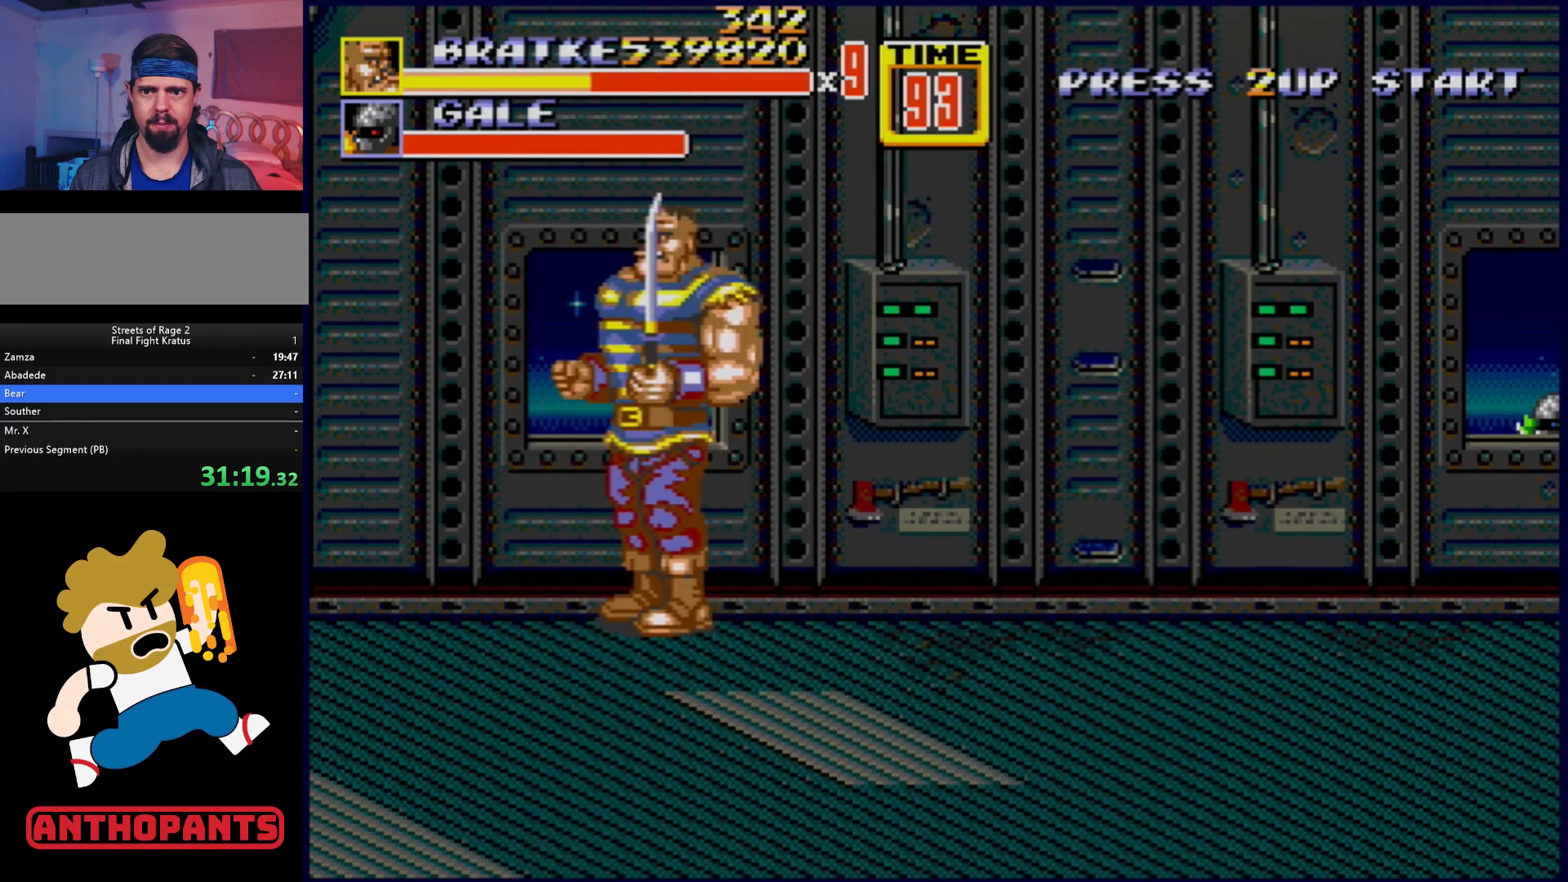
{"buttons": ["DPAD_RIGHT"], "events": [[100, "B", "down"], [250, "B", "up"], [467, "DPAD_RIGHT", "down"]]}
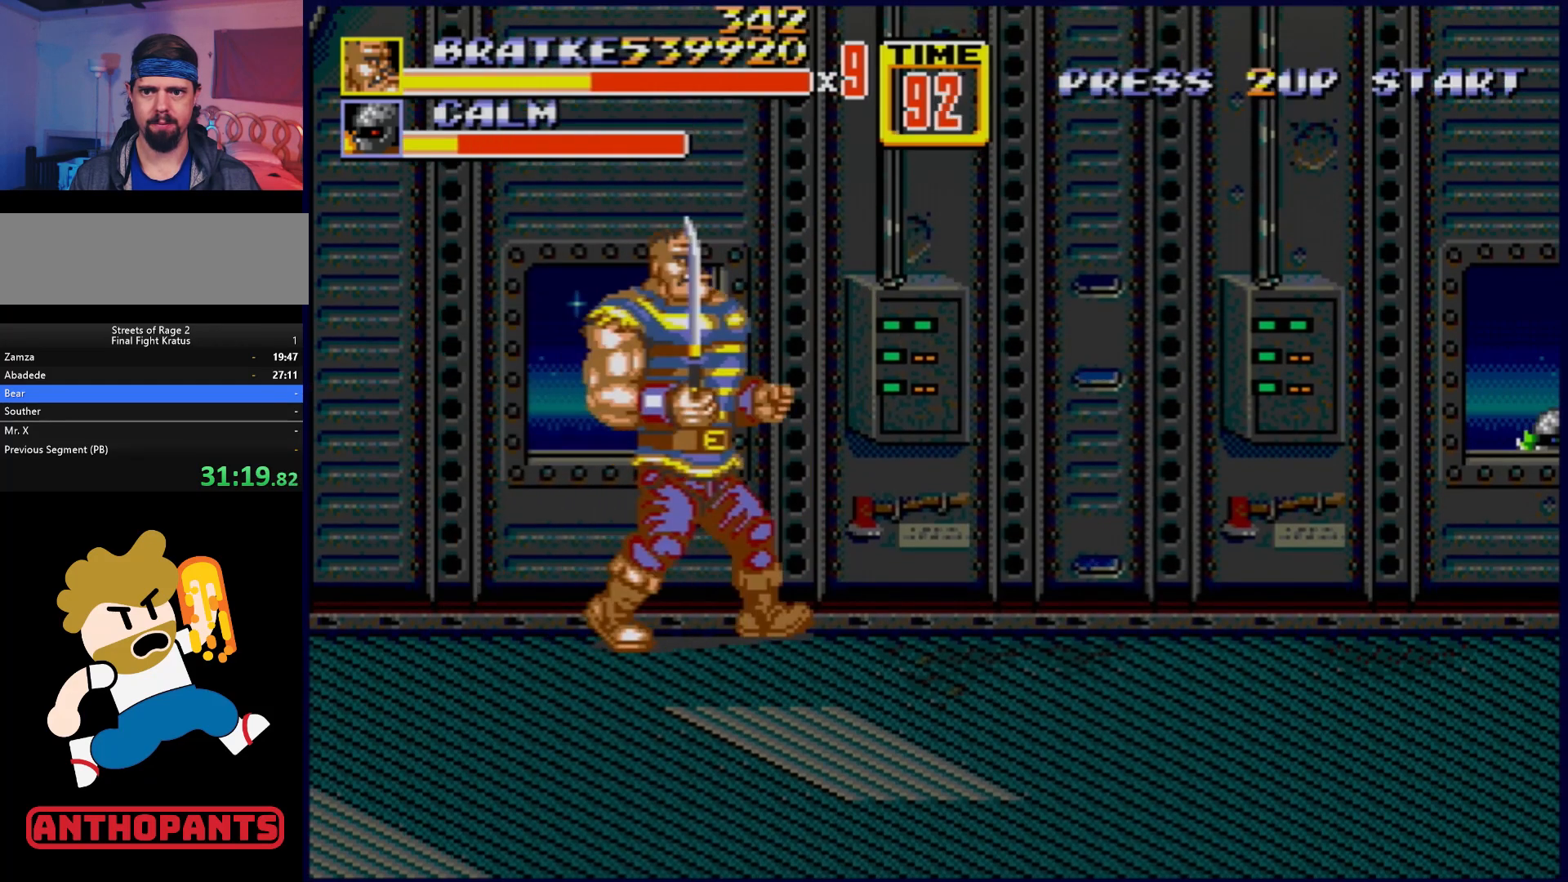
{"buttons": ["DPAD_RIGHT"], "events": [[183, "DPAD_RIGHT", "up"], [333, "DPAD_RIGHT", "down"], [367, "DPAD_RIGHT", "up"], [400, "DPAD_RIGHT", "down"]]}
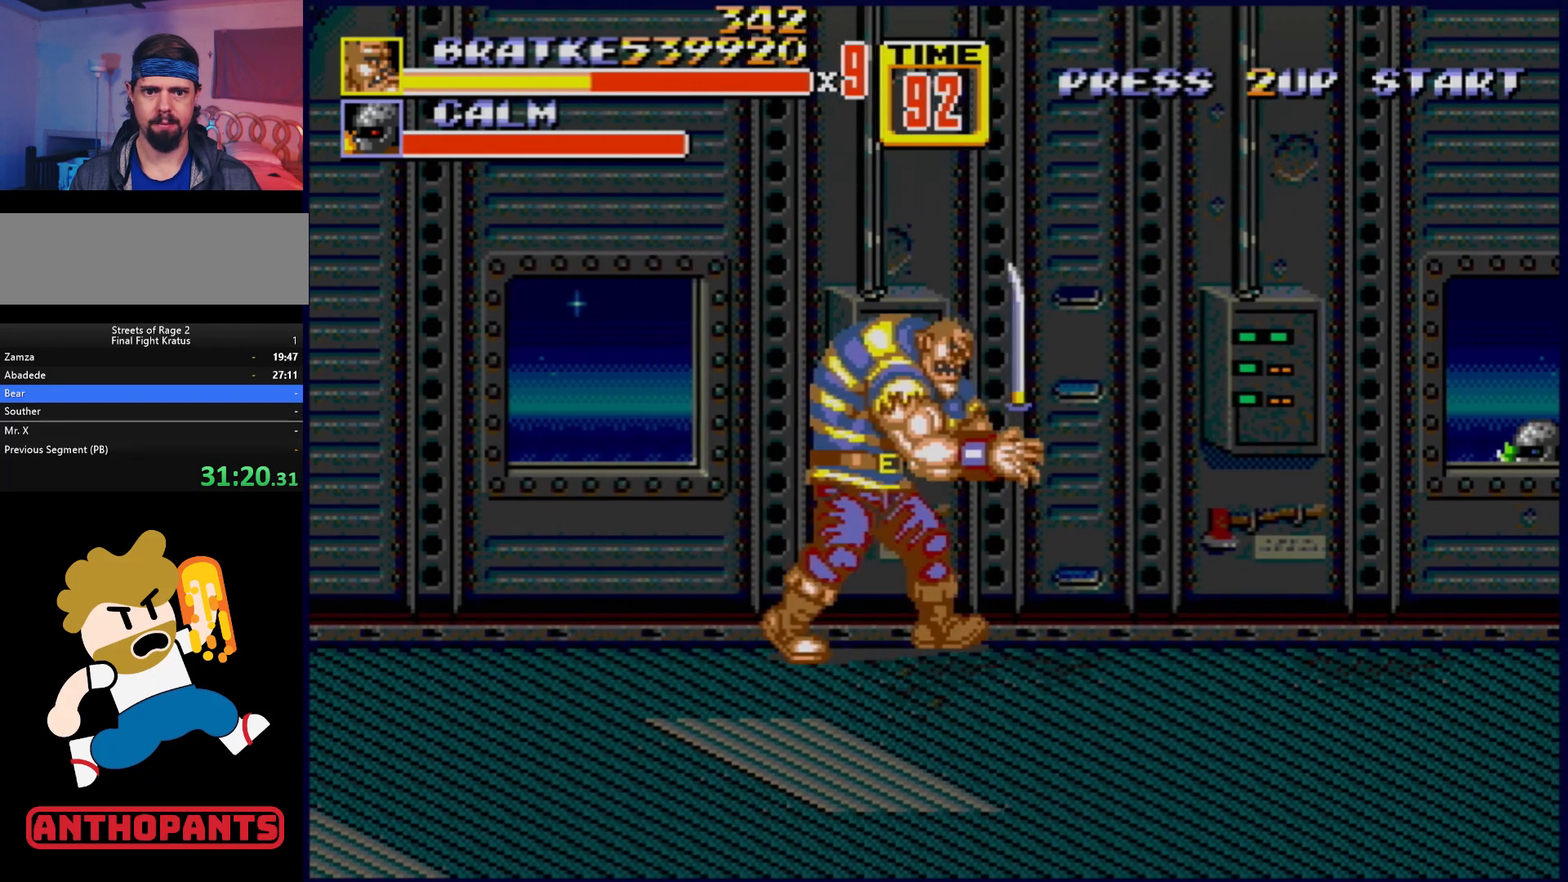
{"buttons": [], "events": [[233, "DPAD_RIGHT", "up"]]}
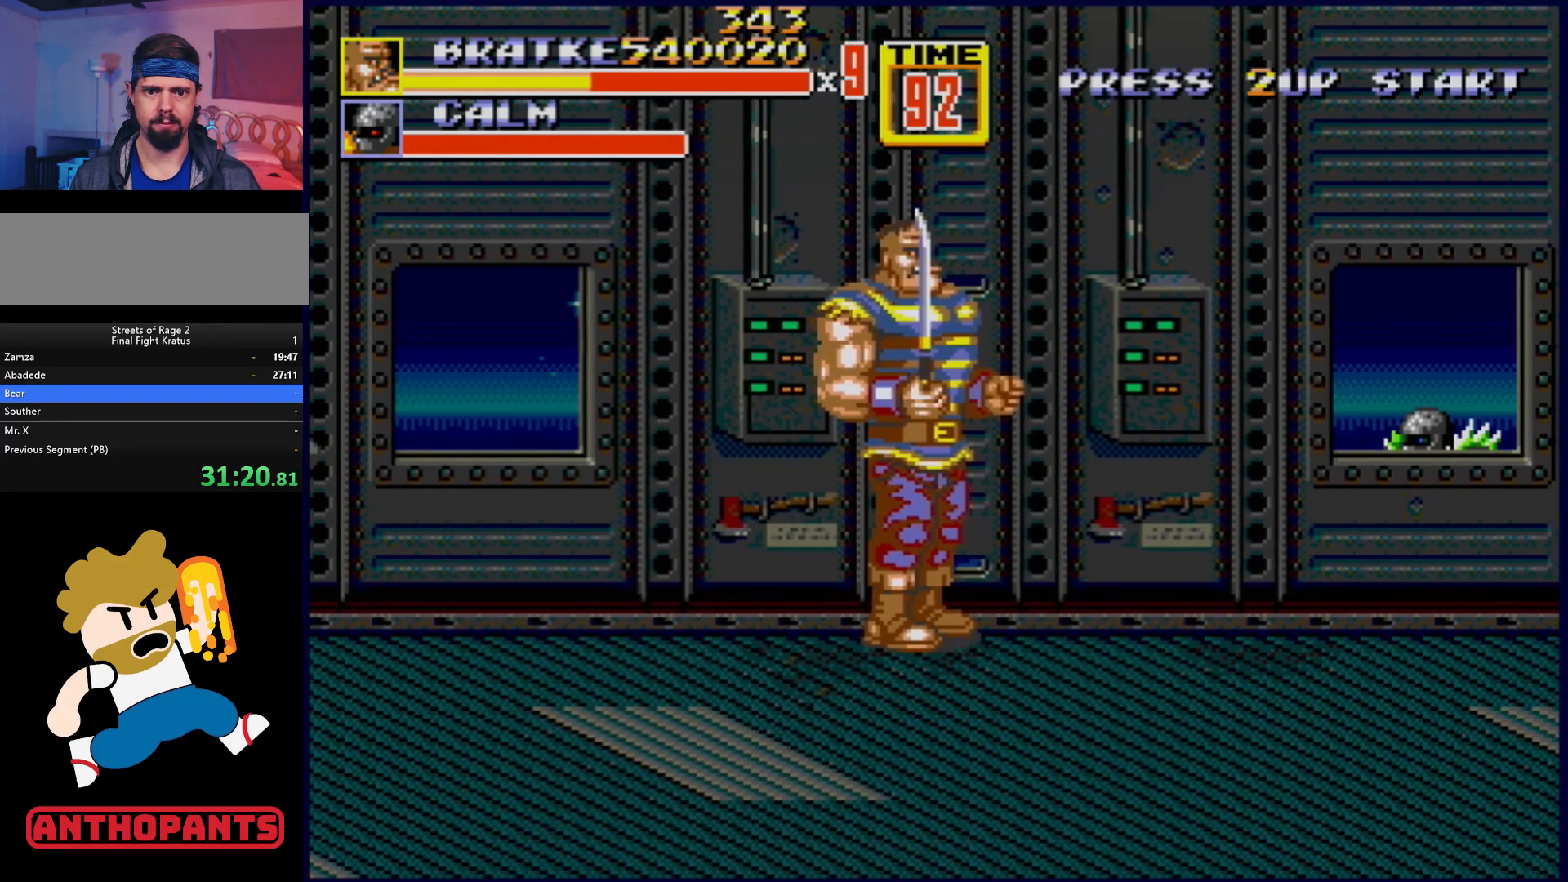
{"buttons": ["DPAD_DOWN", "DPAD_RIGHT"], "events": [[483, "DPAD_DOWN", "down"], [483, "DPAD_RIGHT", "down"]]}
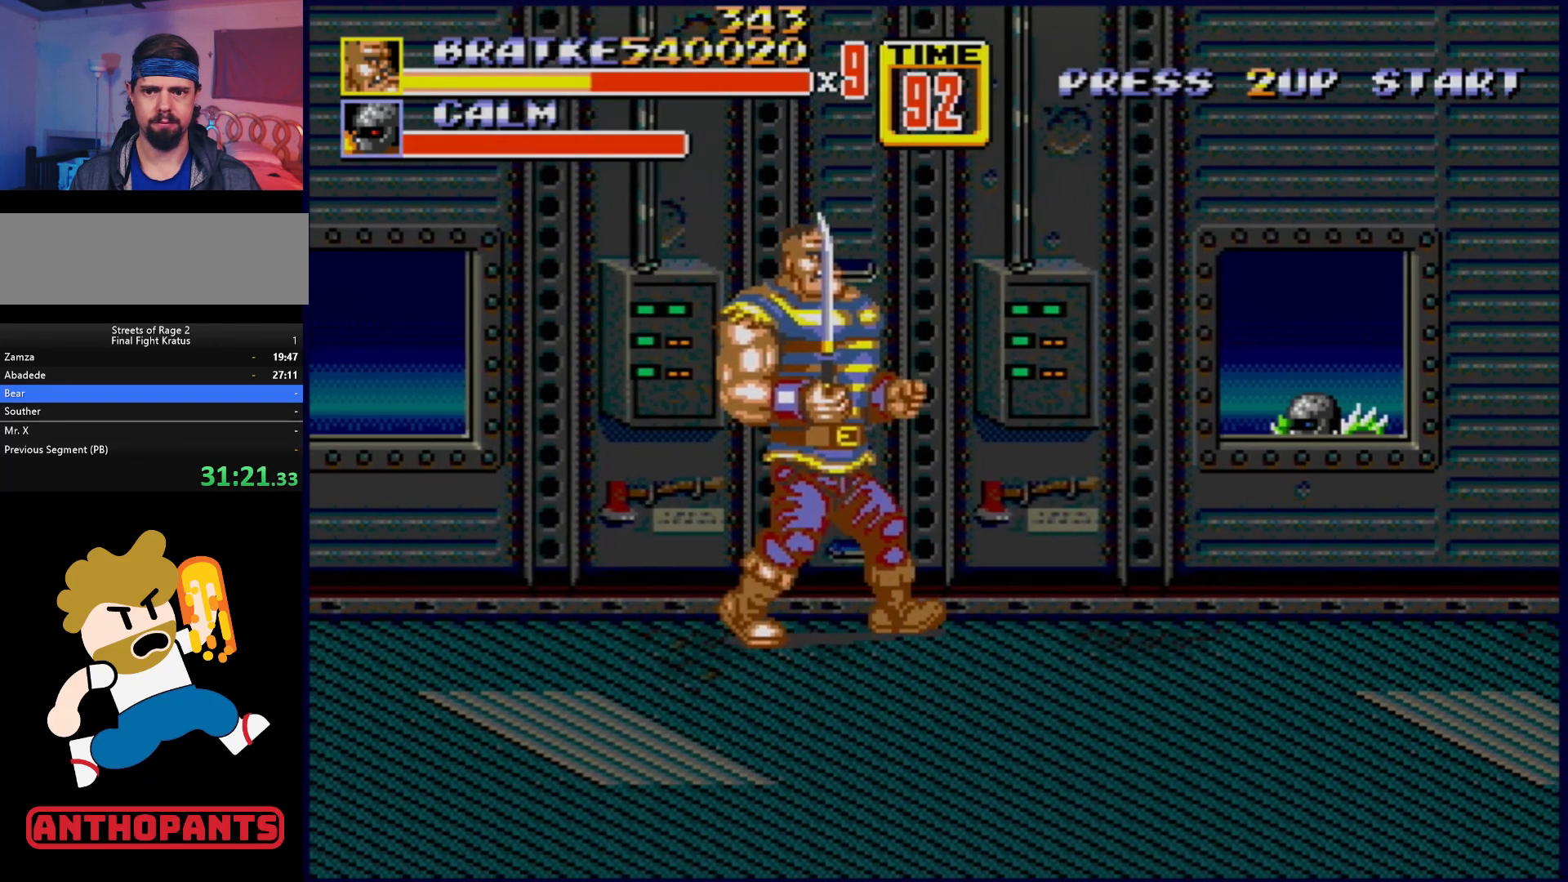
{"buttons": ["DPAD_DOWN"], "events": [[50, "DPAD_RIGHT", "up"]]}
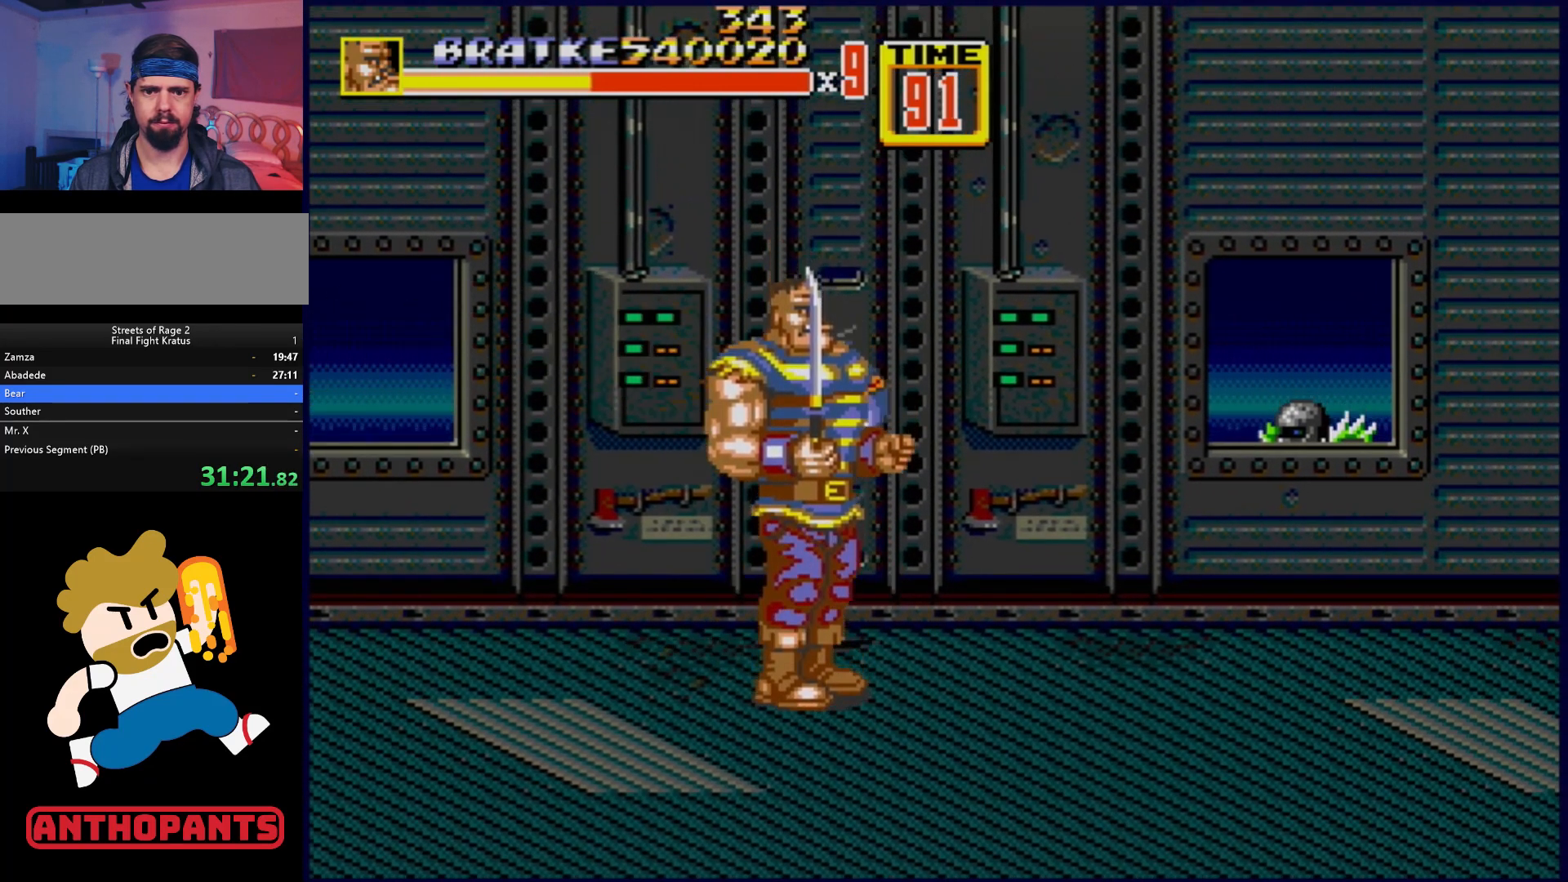
{"buttons": ["B", "DPAD_RIGHT"], "events": [[100, "DPAD_DOWN", "up"], [167, "DPAD_UP", "down"], [400, "DPAD_RIGHT", "down"], [500, "B", "down"], [500, "DPAD_UP", "up"]]}
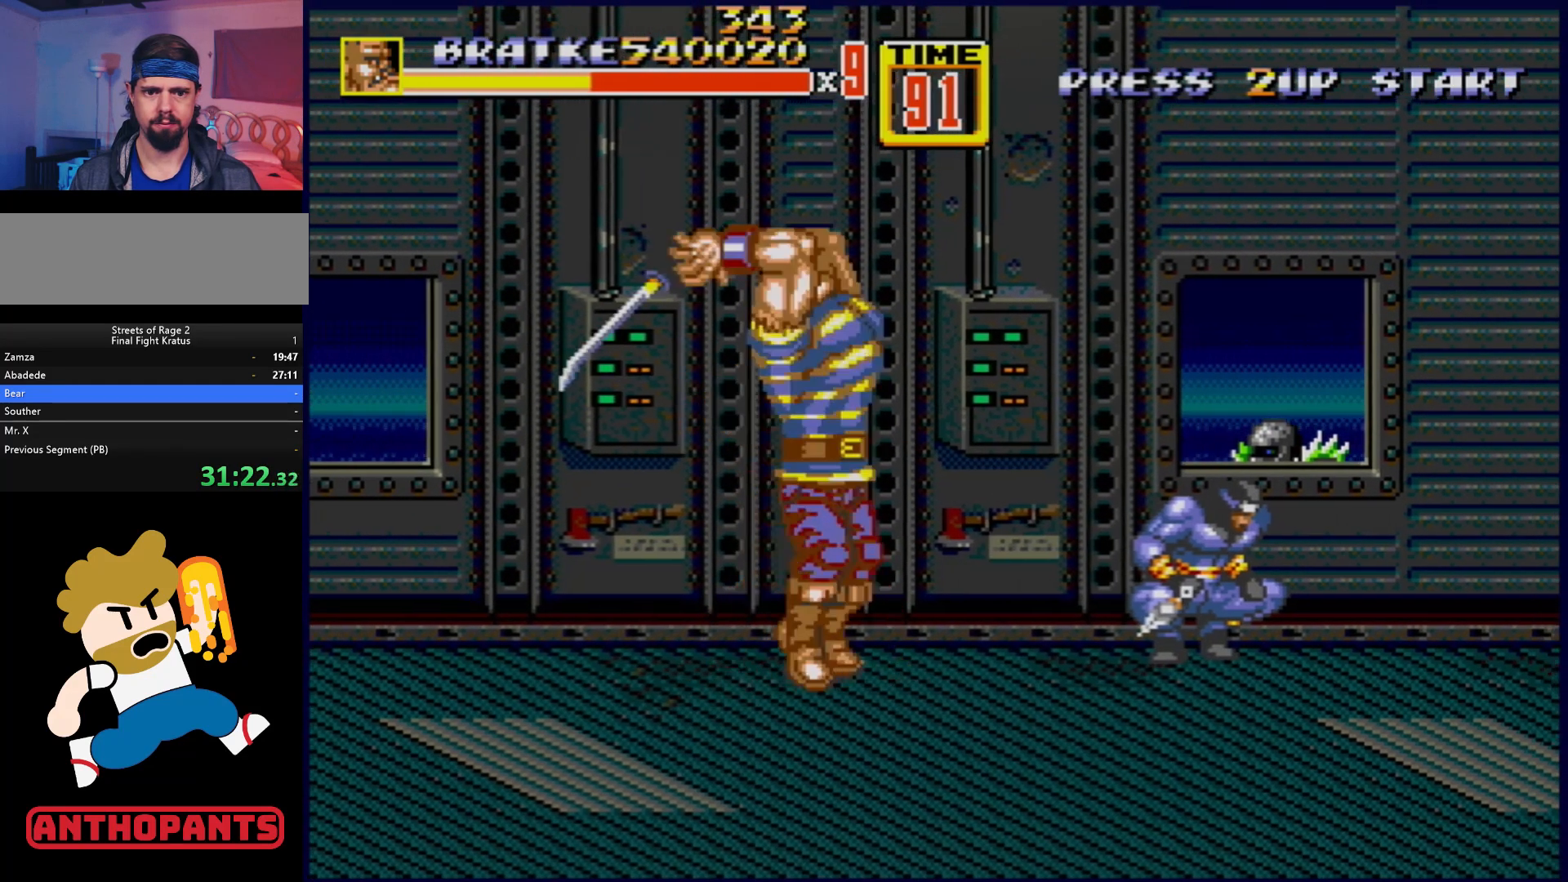
{"buttons": [], "events": [[17, "DPAD_RIGHT", "up"], [83, "B", "up"]]}
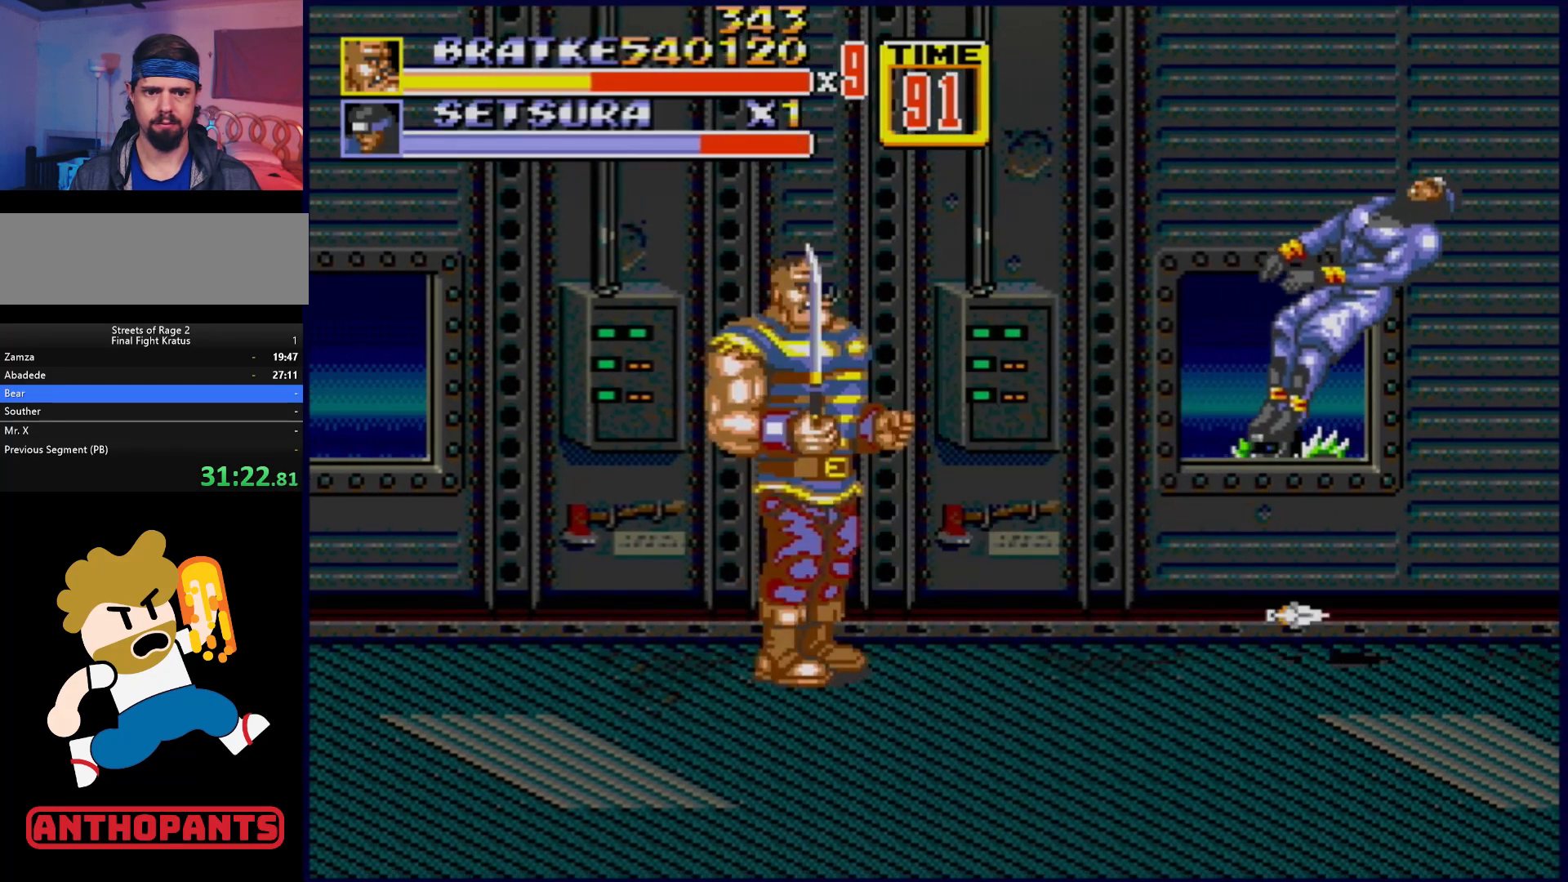
{"buttons": [], "events": []}
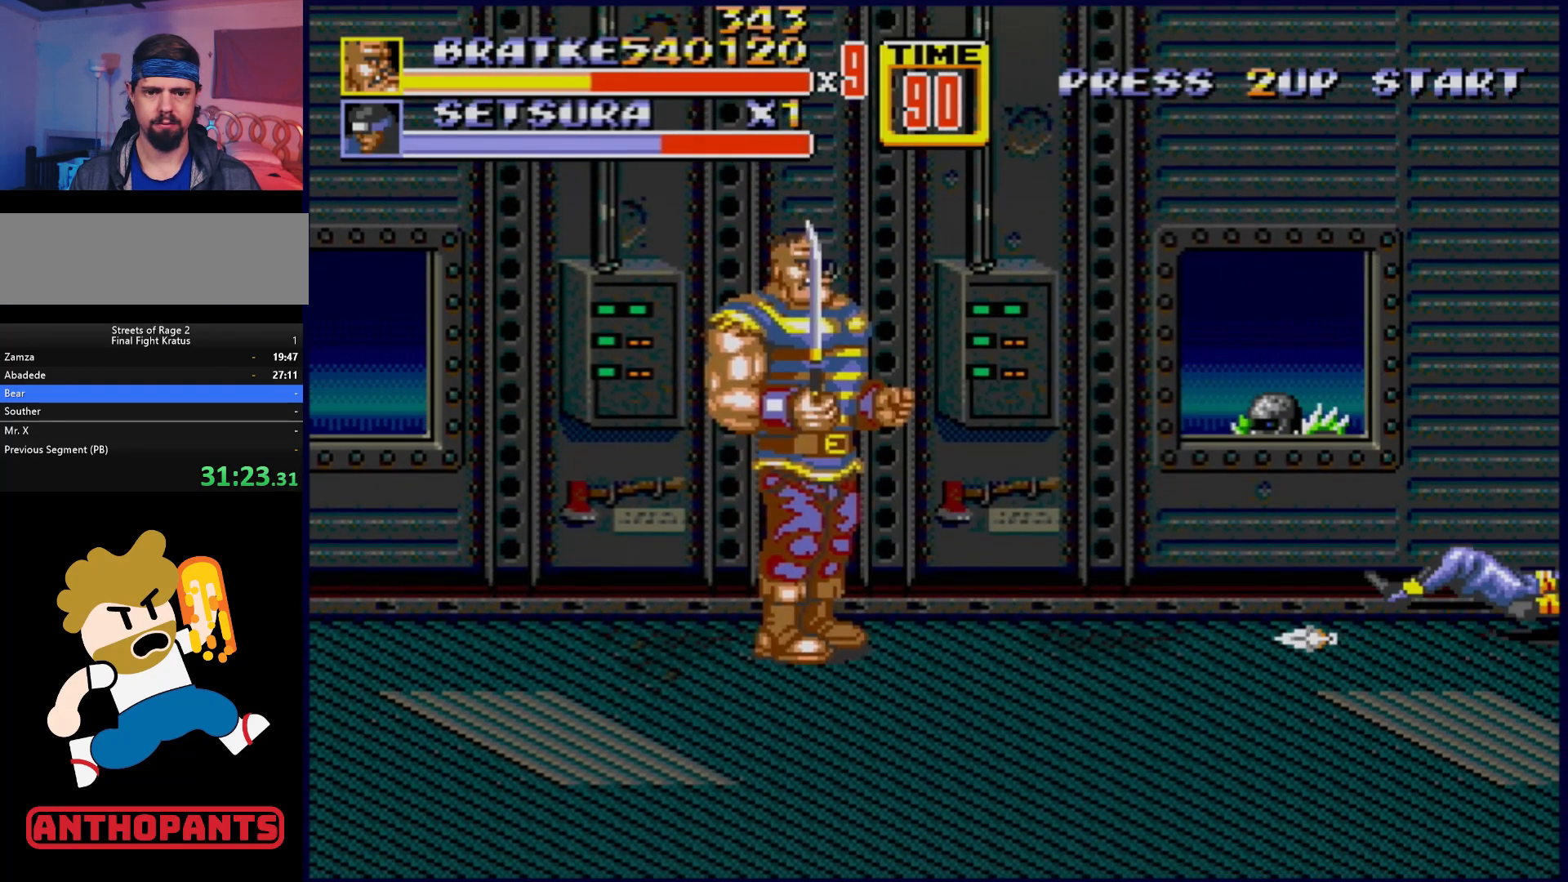
{"buttons": ["DPAD_LEFT"], "events": [[200, "DPAD_LEFT", "down"]]}
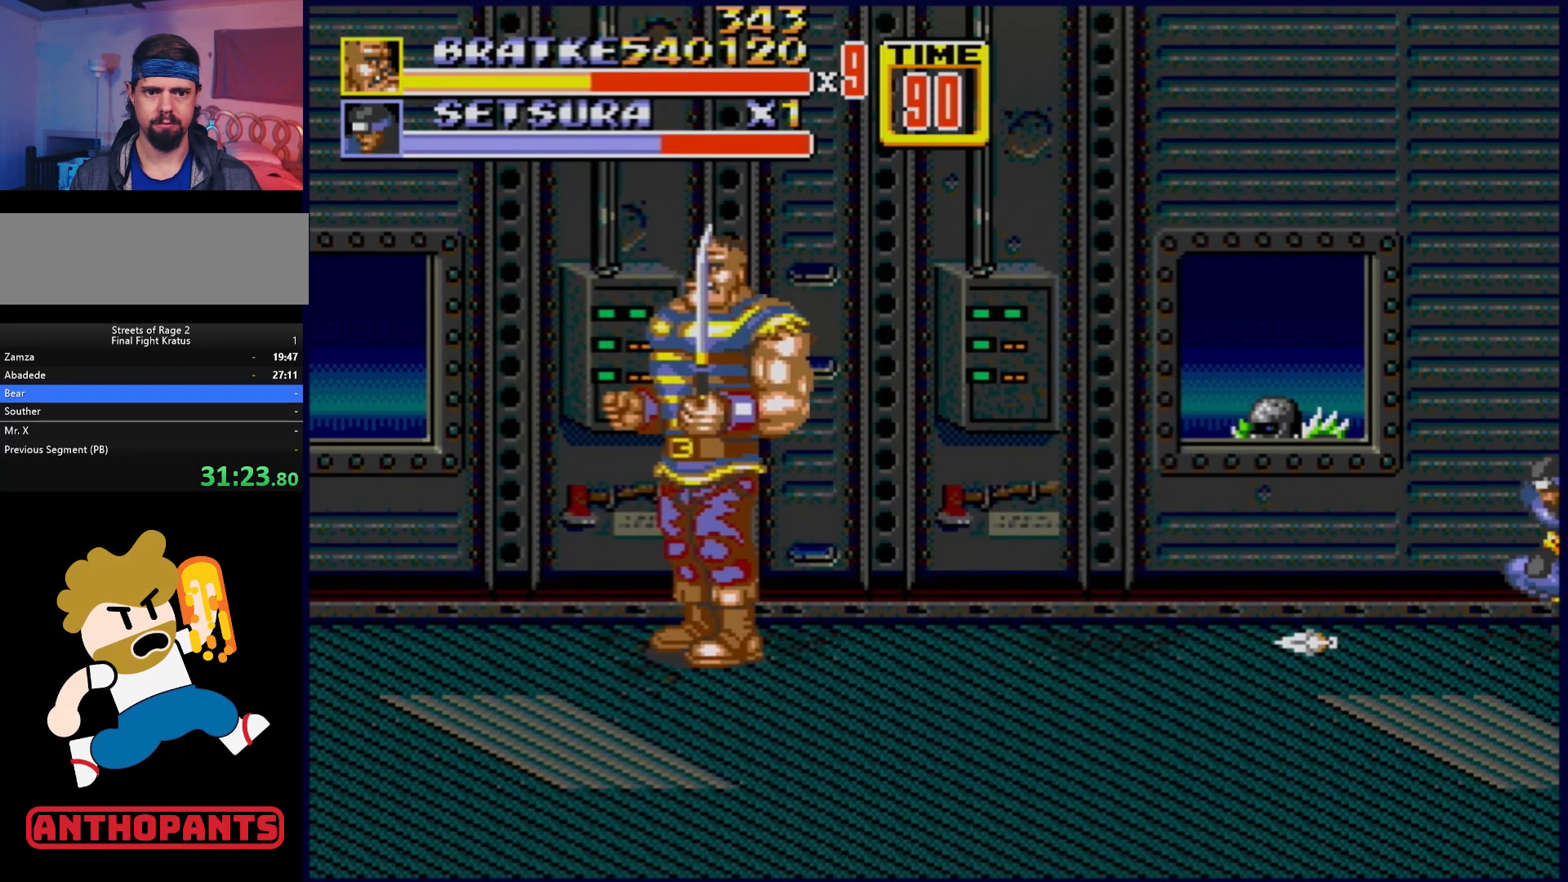
{"buttons": [], "events": [[250, "DPAD_LEFT", "up"]]}
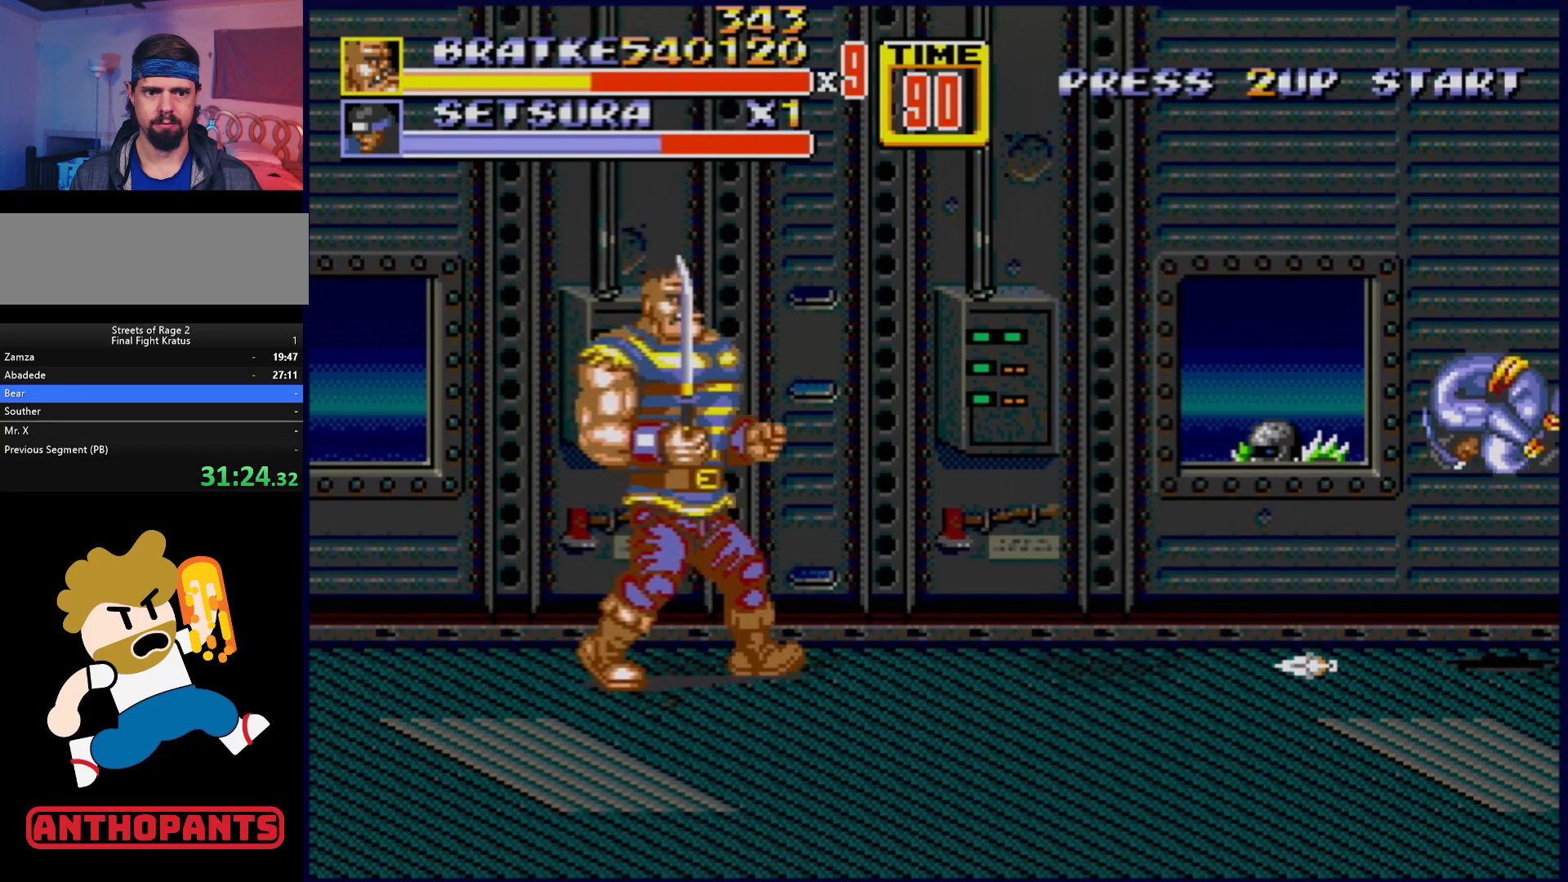
{"buttons": ["B"], "events": [[83, "DPAD_RIGHT", "down"], [367, "DPAD_RIGHT", "up"], [500, "B", "down"]]}
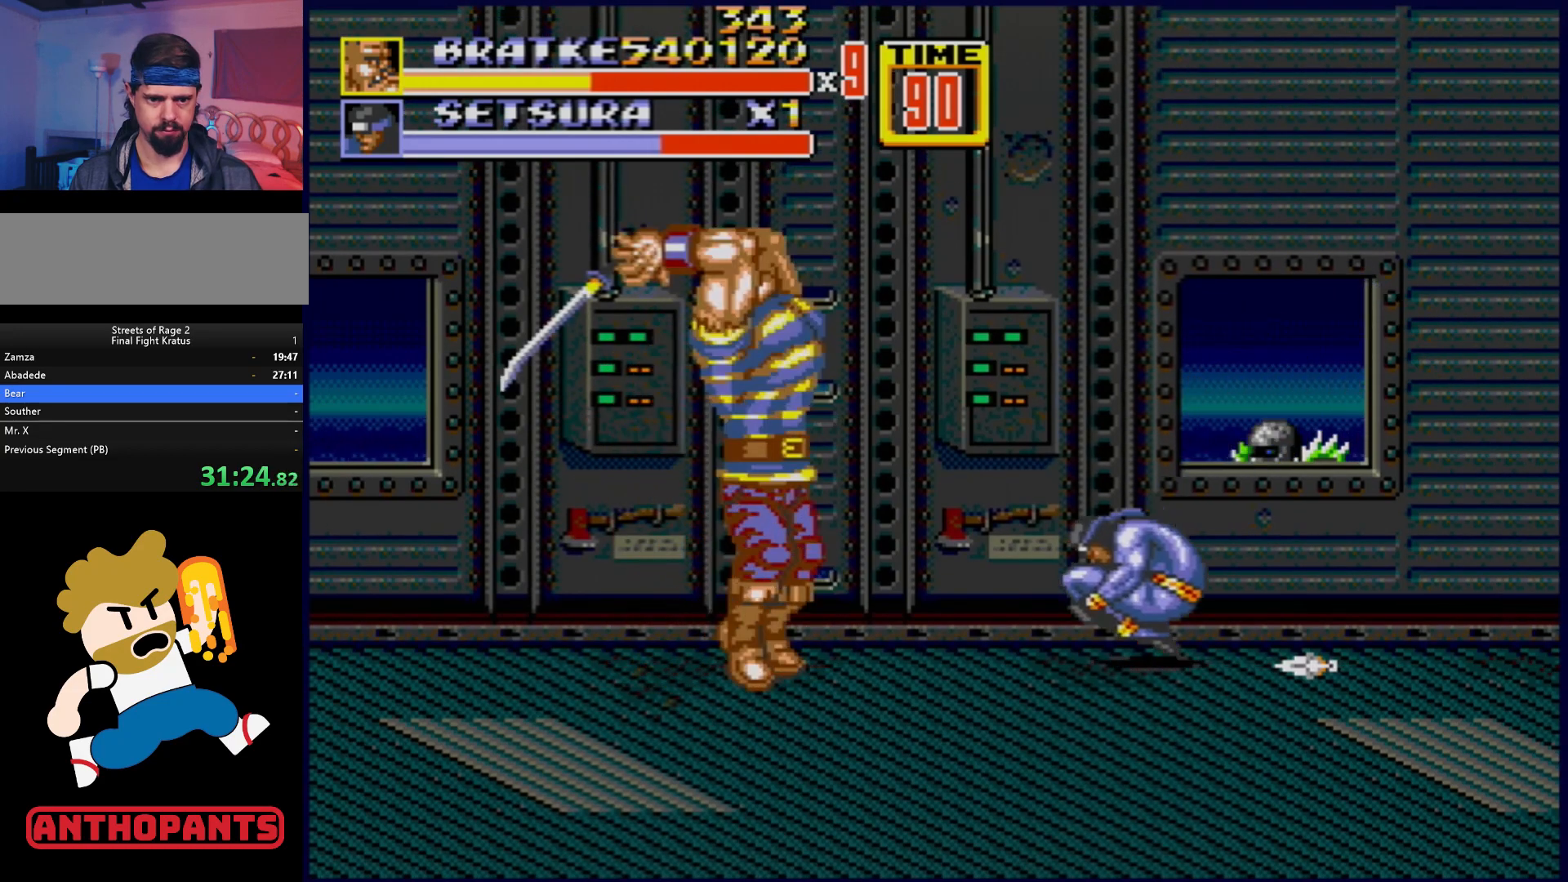
{"buttons": ["DPAD_RIGHT"], "events": [[267, "B", "up"], [433, "DPAD_RIGHT", "down"]]}
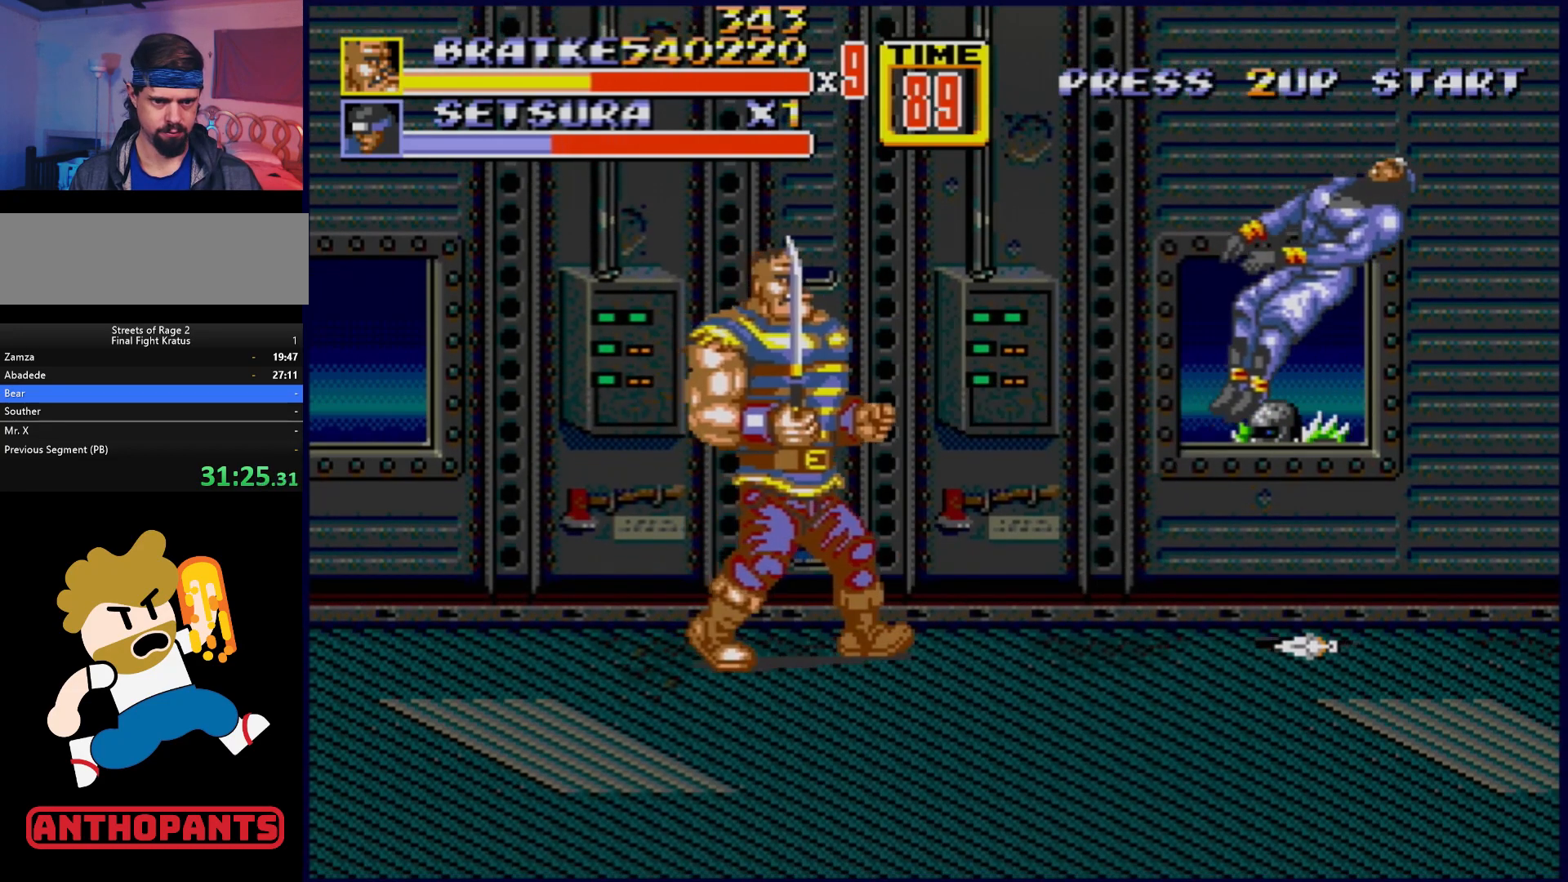
{"buttons": ["DPAD_LEFT"], "events": [[83, "DPAD_RIGHT", "up"], [150, "DPAD_LEFT", "down"]]}
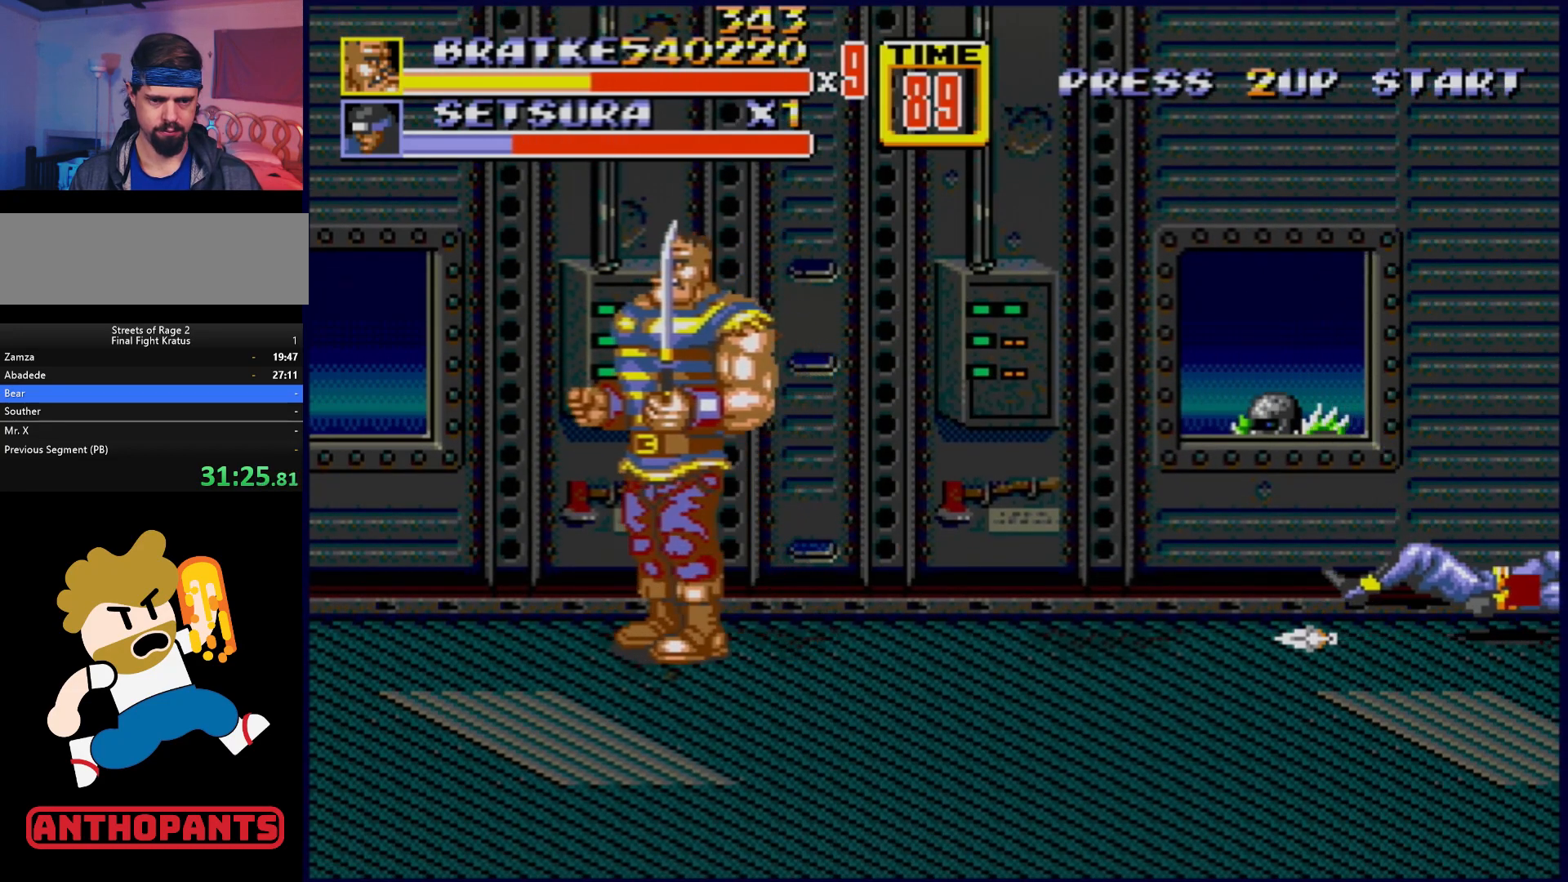
{"buttons": [], "events": [[450, "DPAD_LEFT", "up"]]}
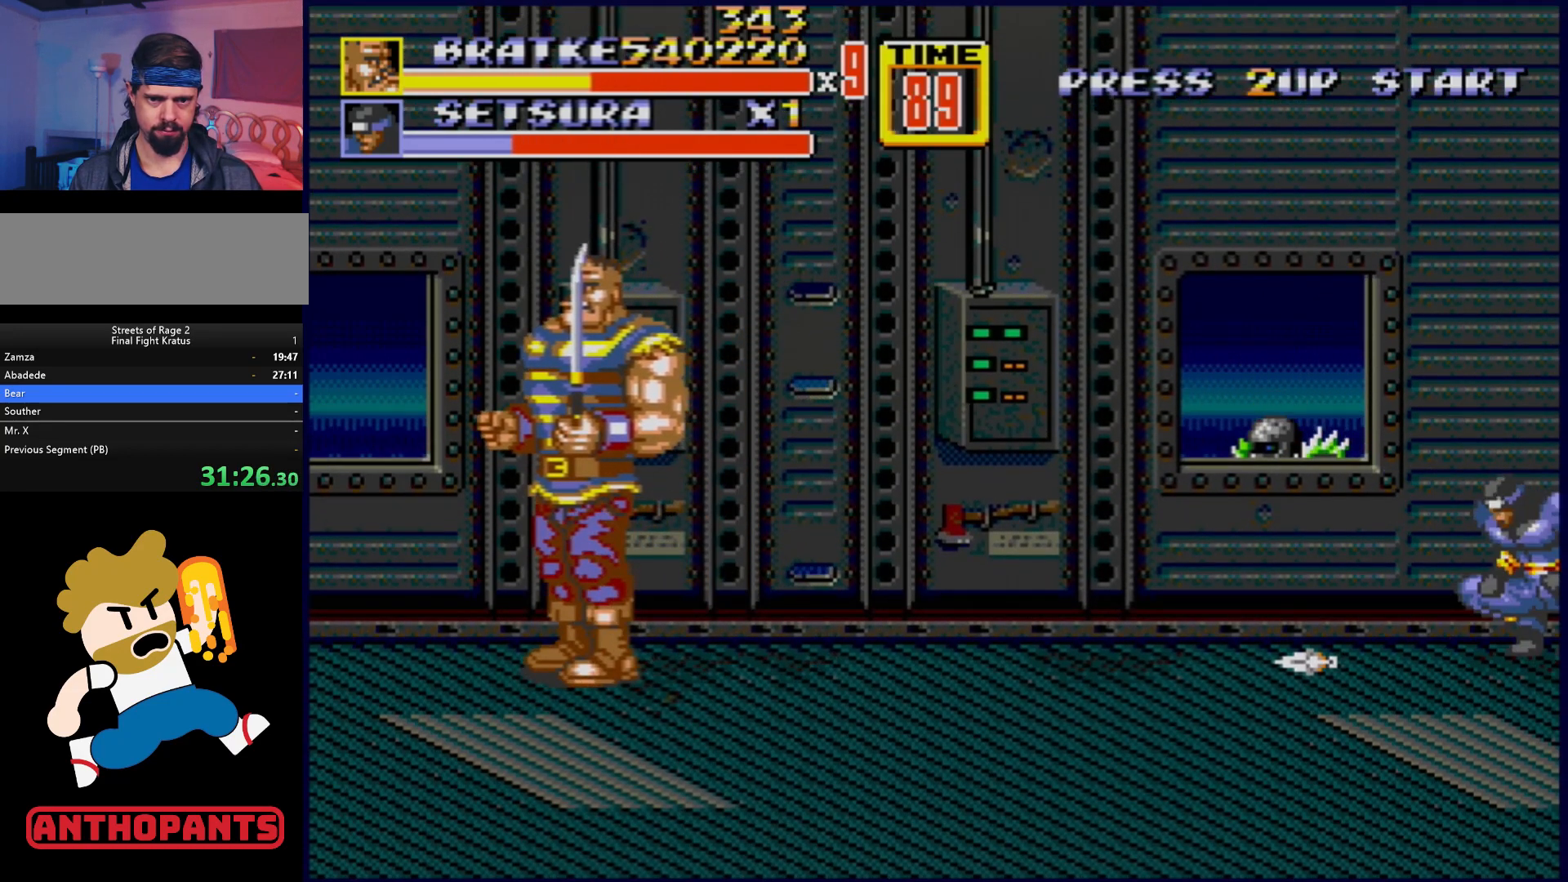
{"buttons": ["DPAD_RIGHT"], "events": [[233, "DPAD_RIGHT", "down"]]}
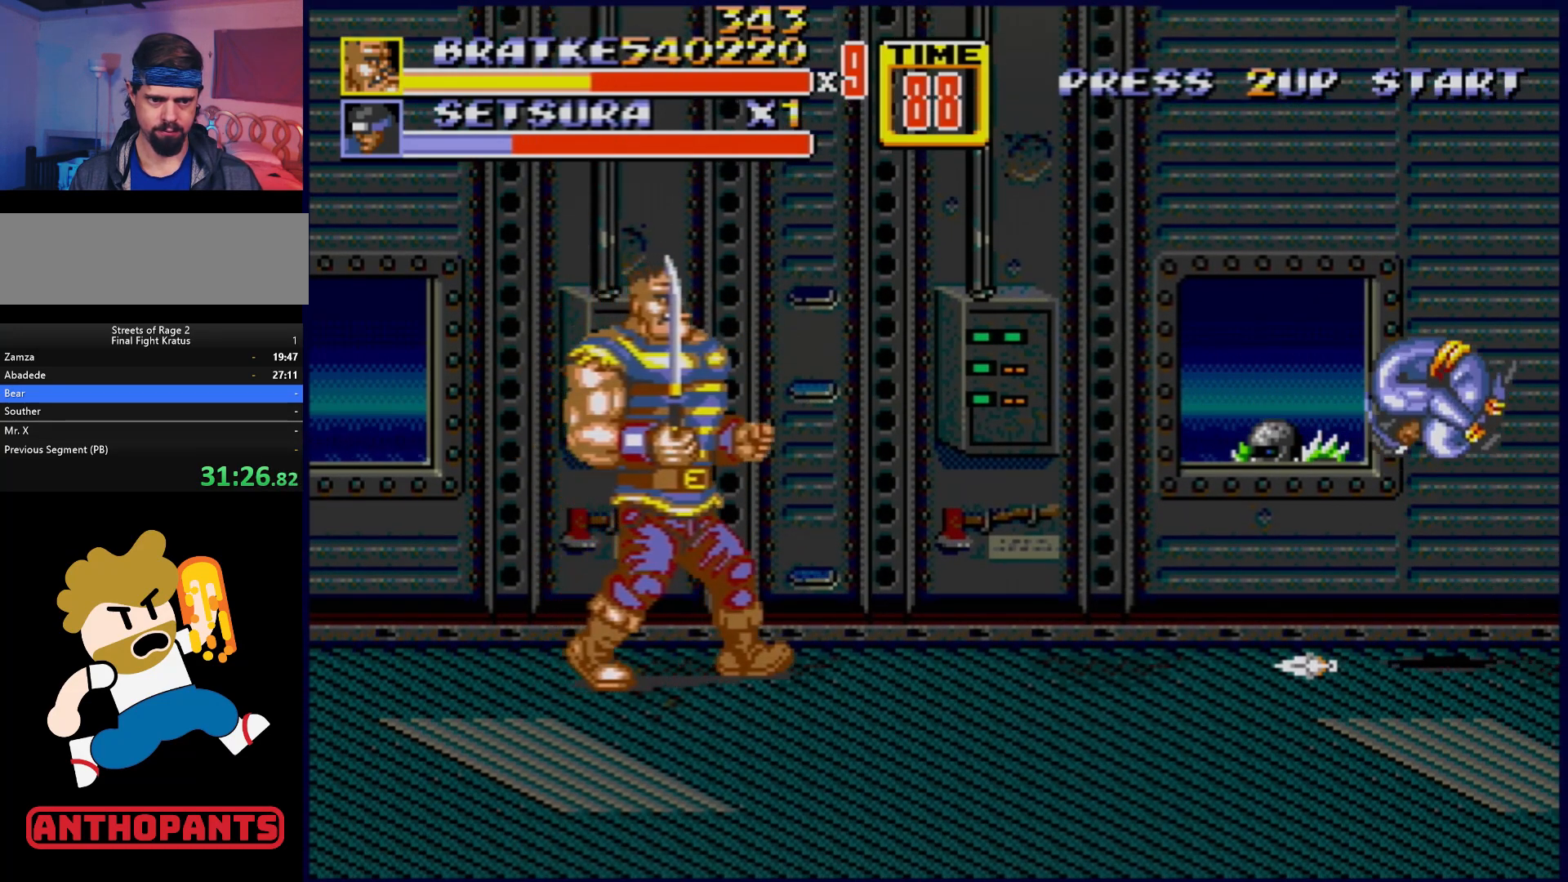
{"buttons": [], "events": [[317, "DPAD_RIGHT", "up"]]}
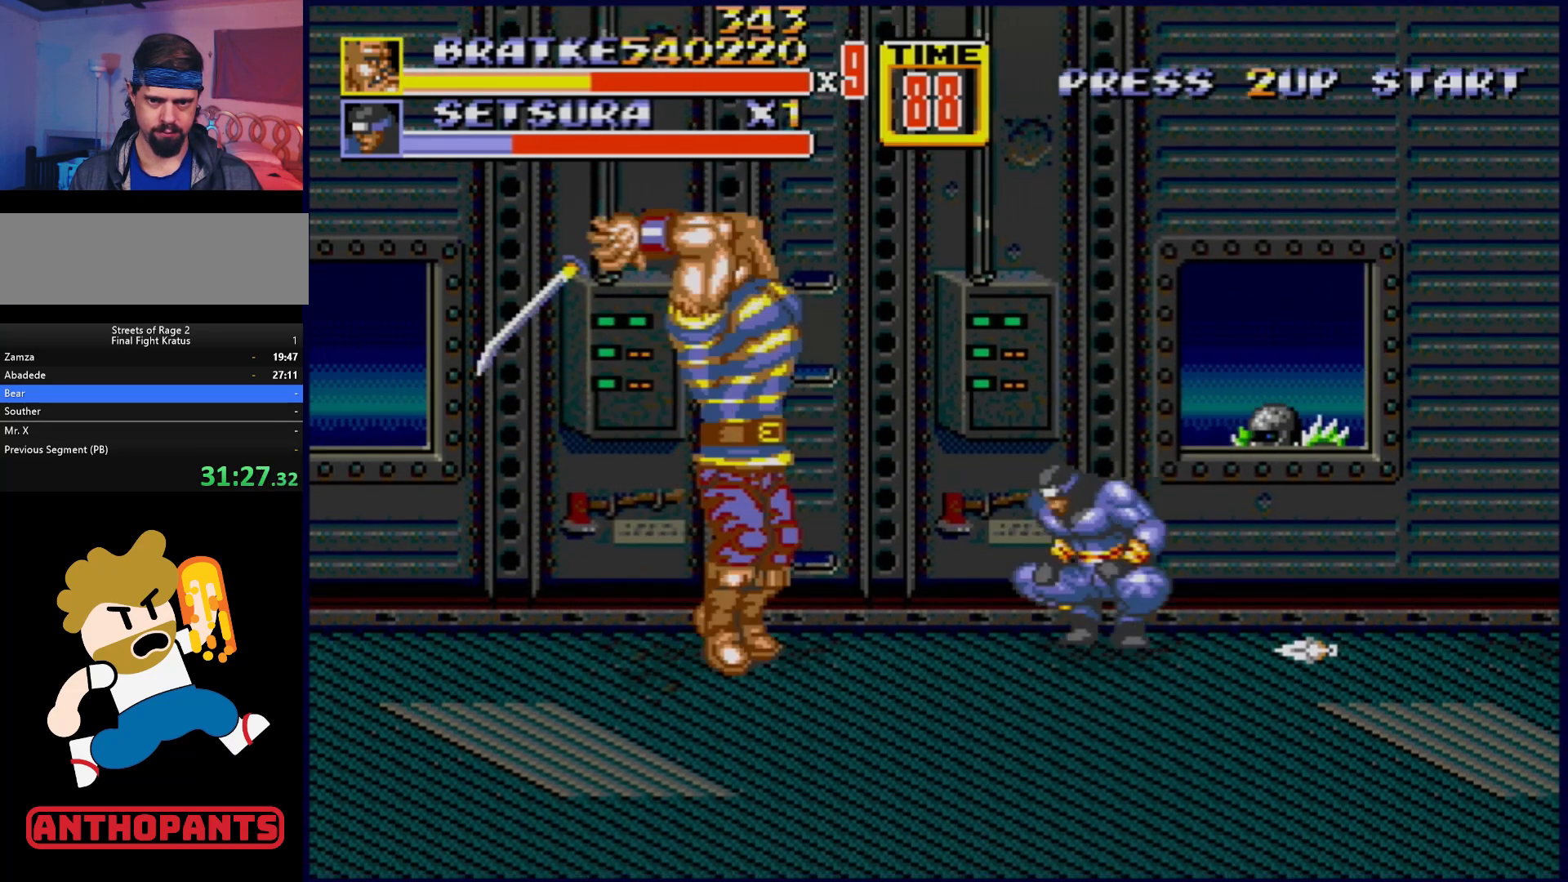
{"buttons": ["DPAD_RIGHT"], "events": [[17, "B", "down"], [267, "B", "up"], [450, "DPAD_RIGHT", "down"]]}
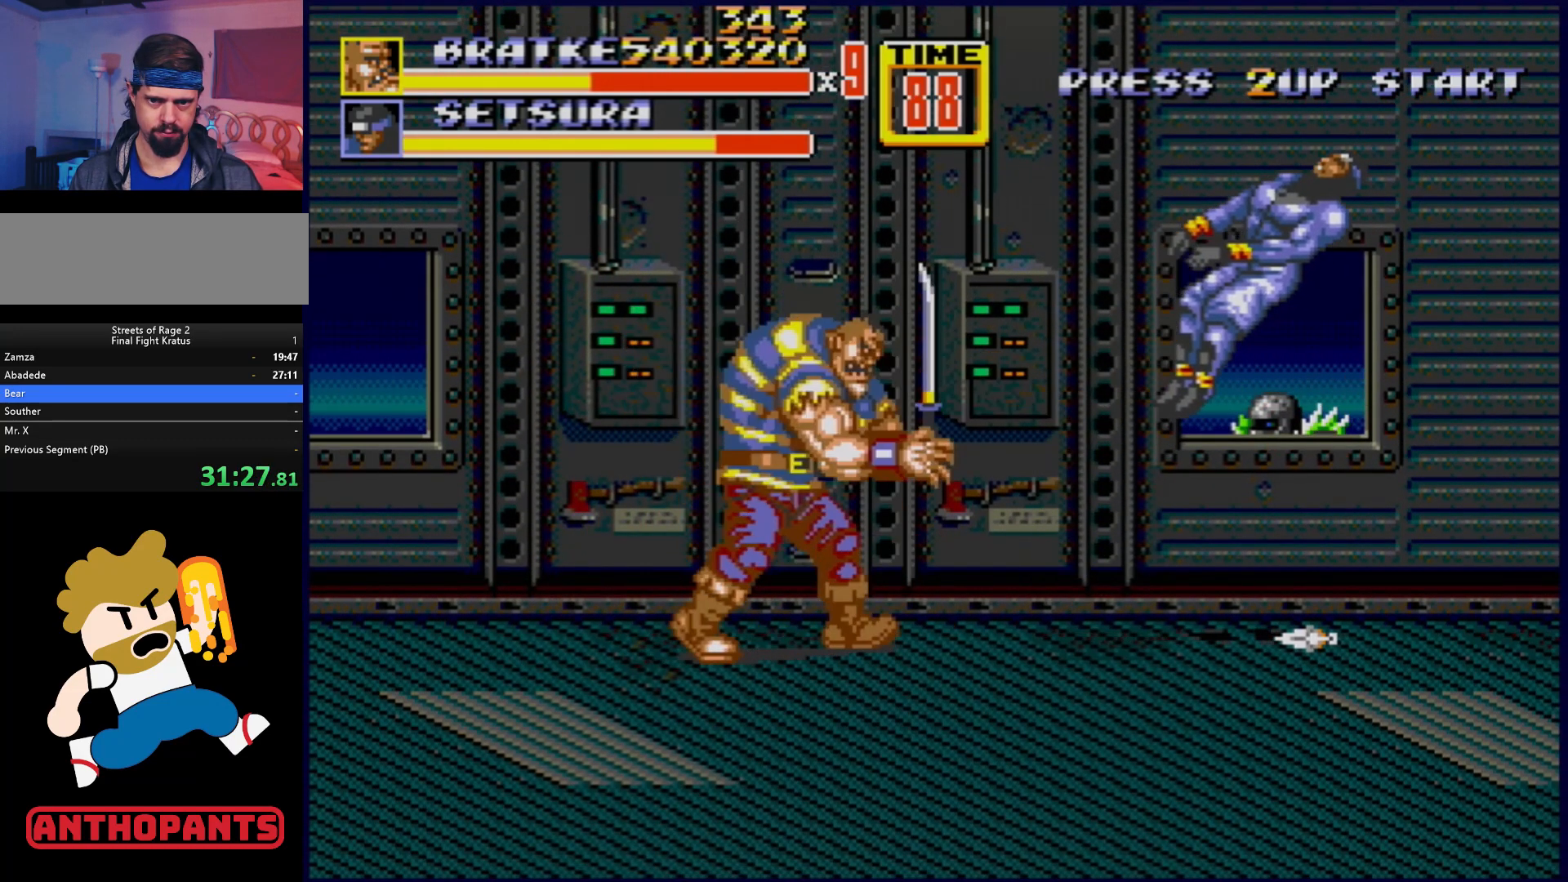
{"buttons": ["DPAD_UP", "DPAD_RIGHT"], "events": [[17, "DPAD_RIGHT", "up"], [50, "DPAD_RIGHT", "down"], [233, "DPAD_RIGHT", "up"], [500, "DPAD_RIGHT", "down"], [500, "DPAD_UP", "down"]]}
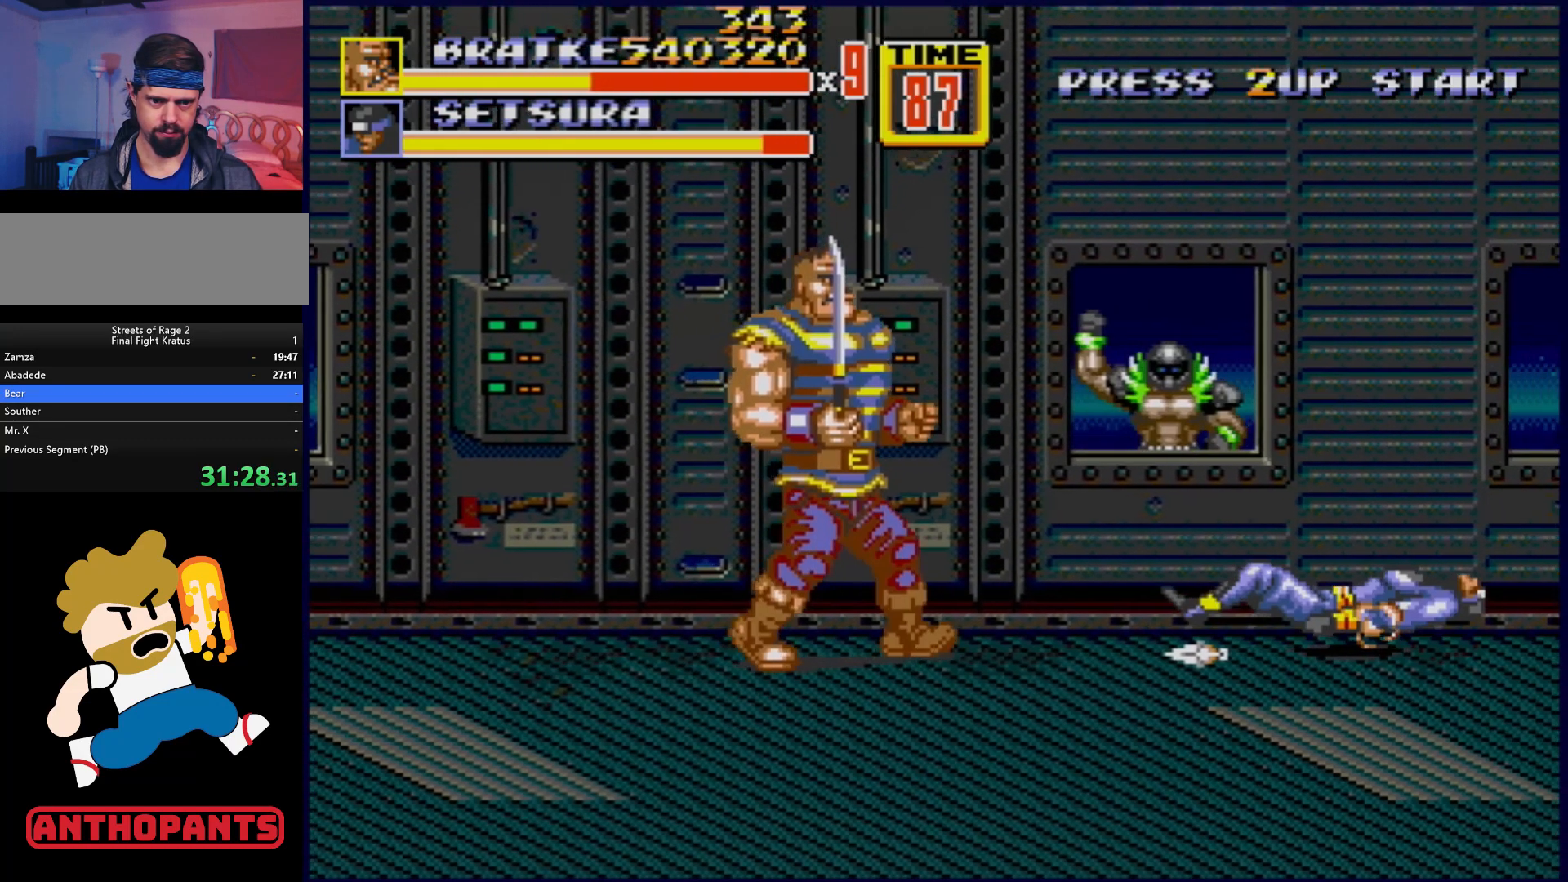
{"buttons": ["DPAD_RIGHT"], "events": [[133, "DPAD_UP", "up"]]}
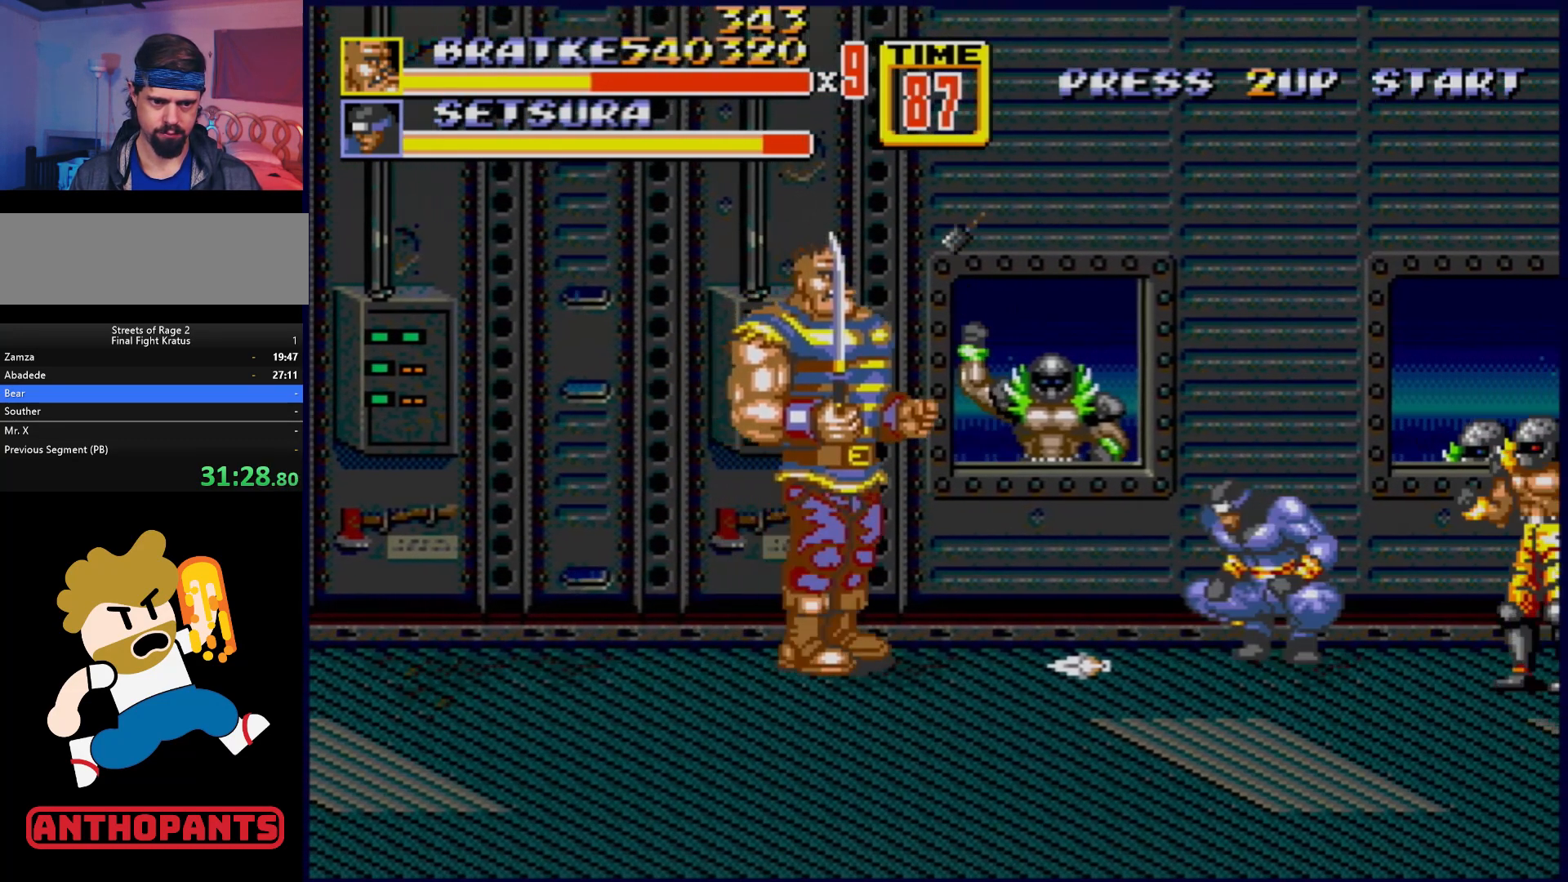
{"buttons": [], "events": [[117, "B", "down"], [117, "DPAD_RIGHT", "up"], [400, "B", "up"]]}
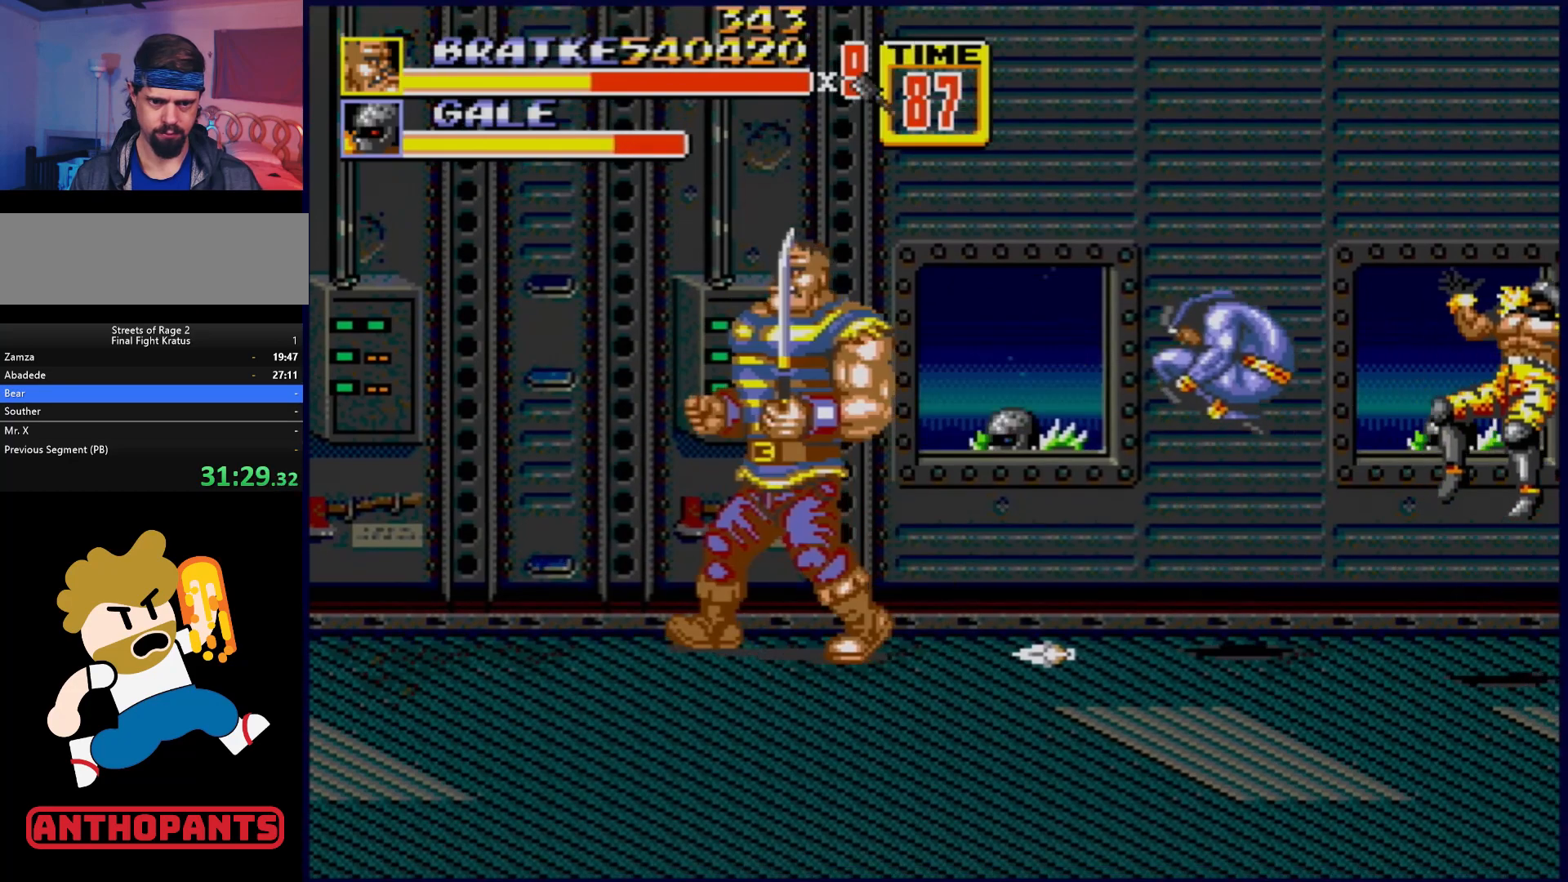
{"buttons": ["DPAD_DOWN", "DPAD_LEFT"], "events": [[17, "DPAD_LEFT", "down"], [417, "DPAD_DOWN", "down"]]}
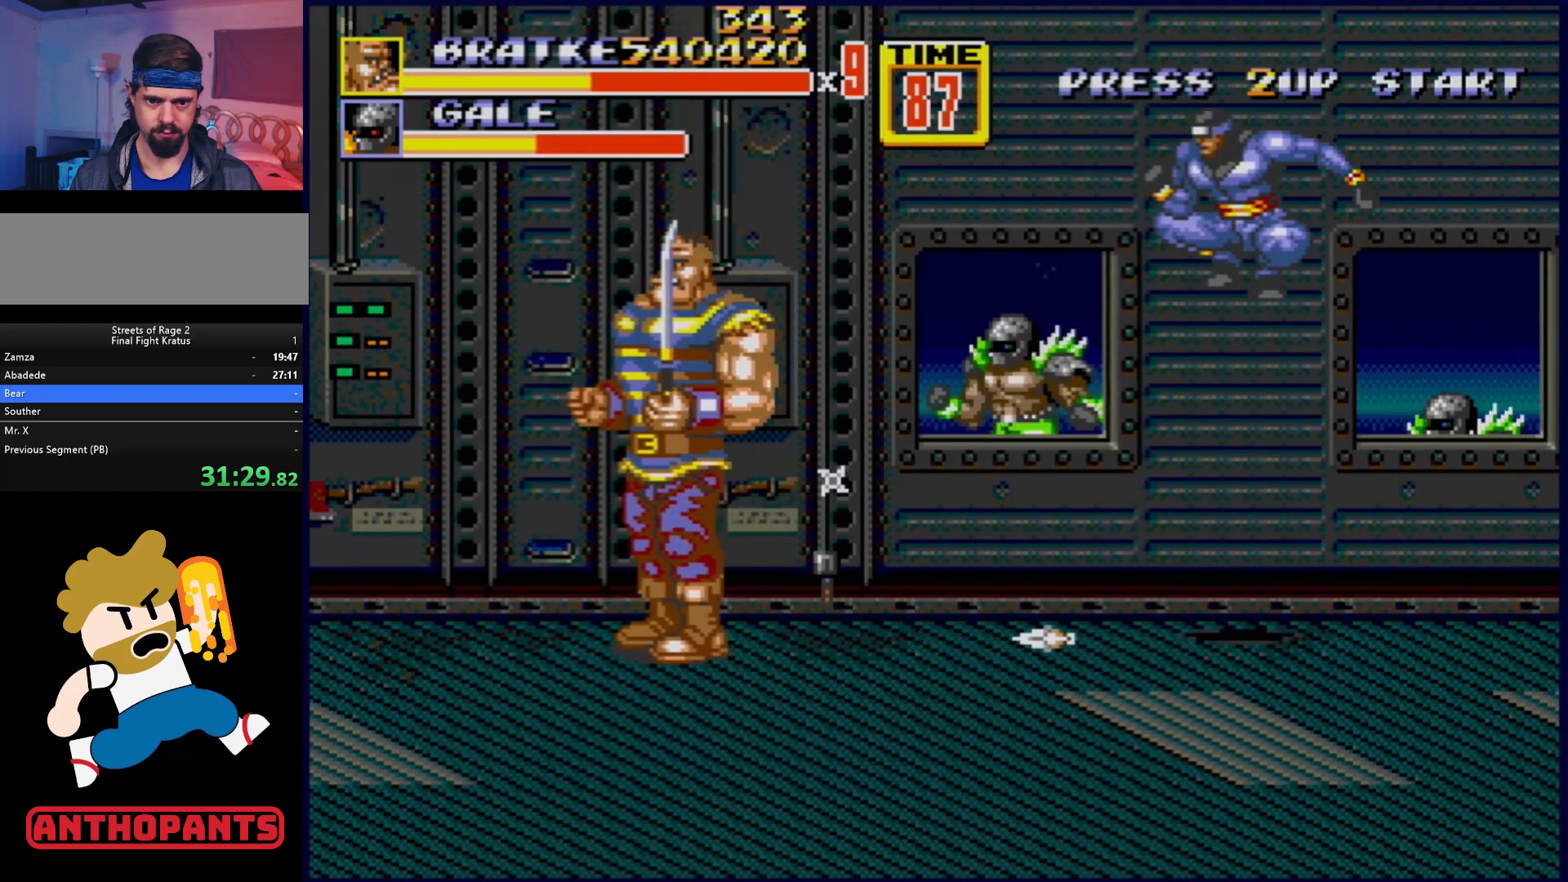
{"buttons": [], "events": [[267, "DPAD_DOWN", "up"], [283, "DPAD_LEFT", "up"]]}
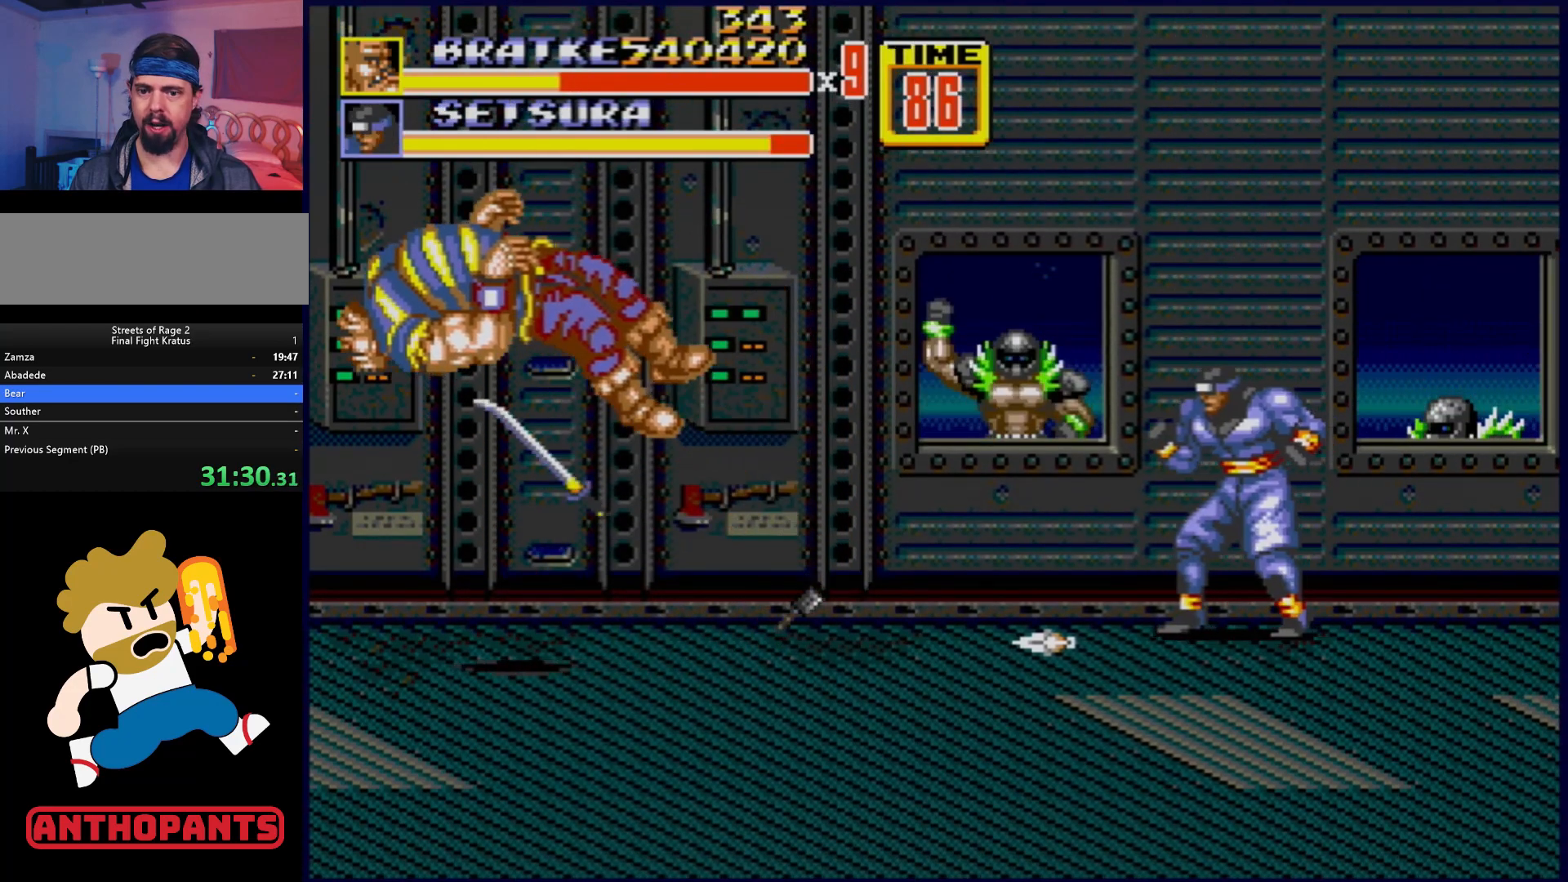
{"buttons": [], "events": []}
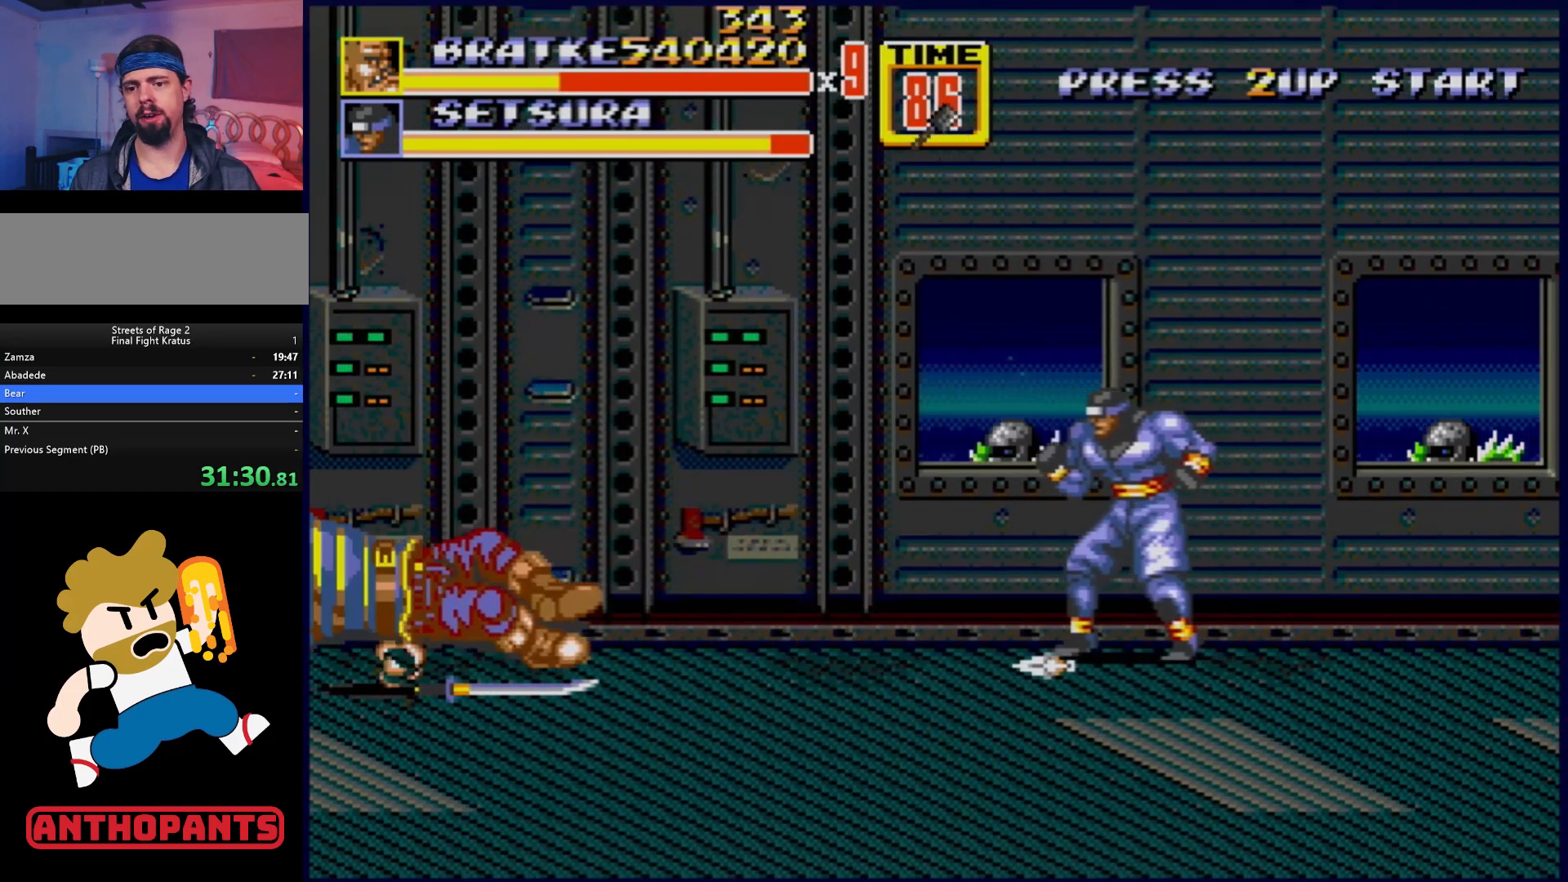
{"buttons": [], "events": []}
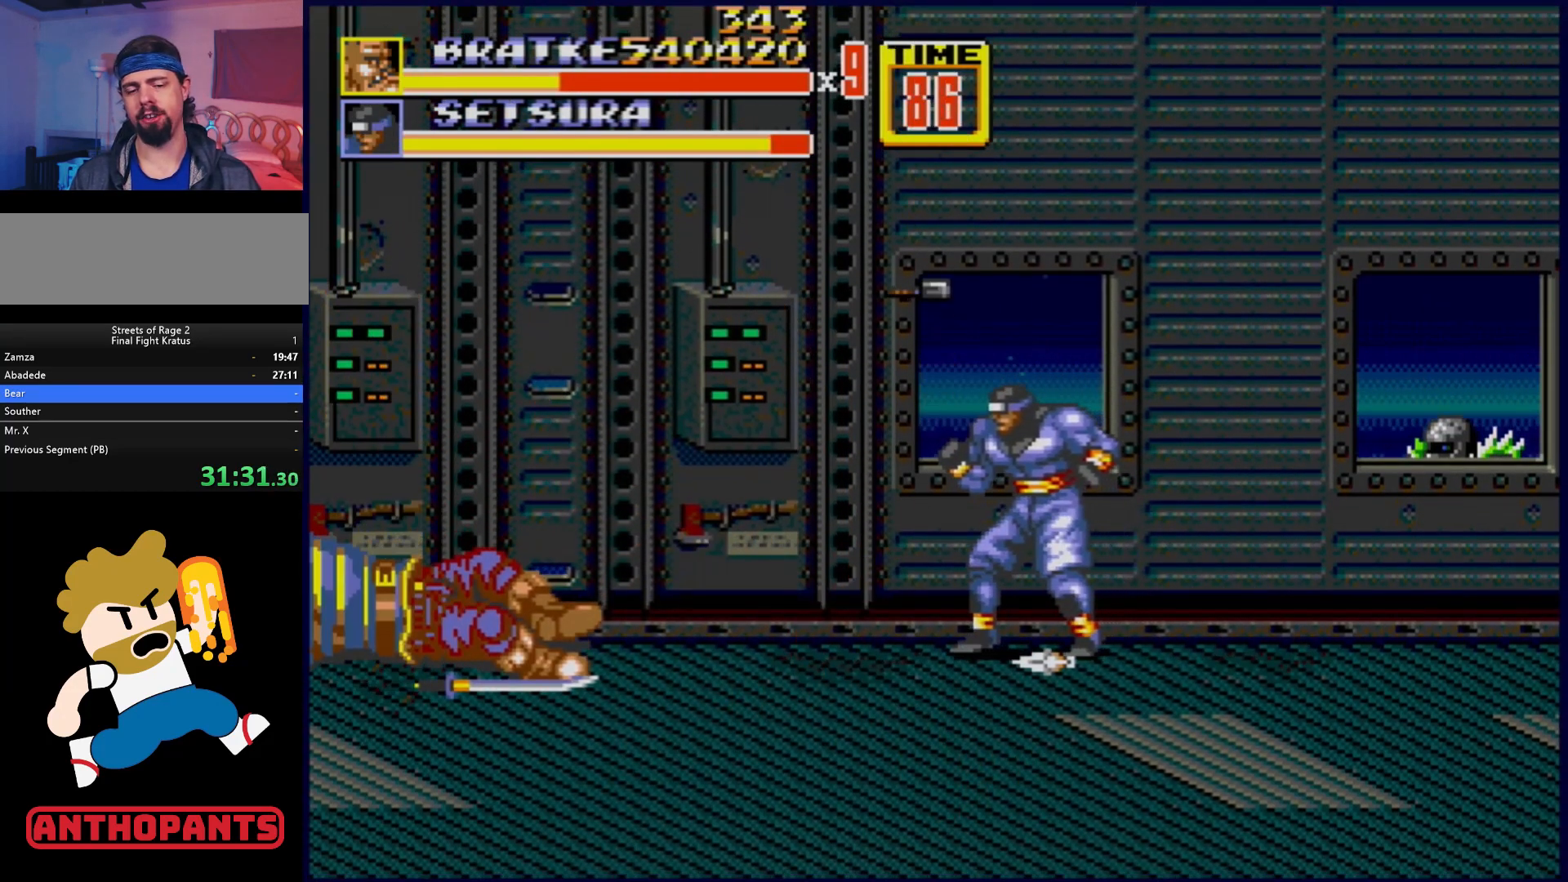
{"buttons": [], "events": []}
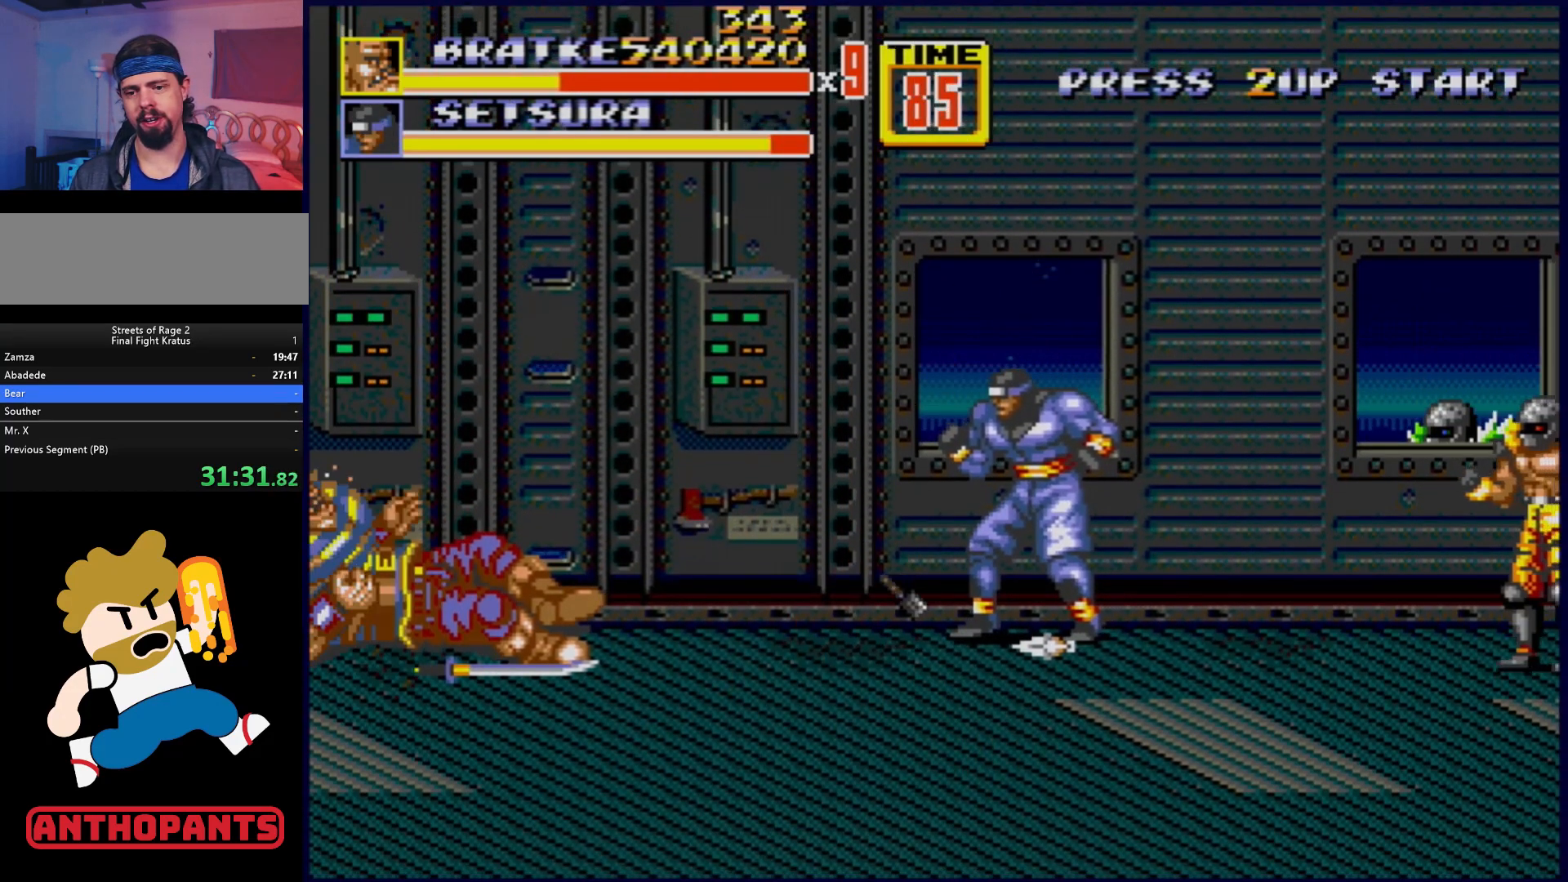
{"buttons": ["DPAD_RIGHT"], "events": [[283, "DPAD_RIGHT", "down"]]}
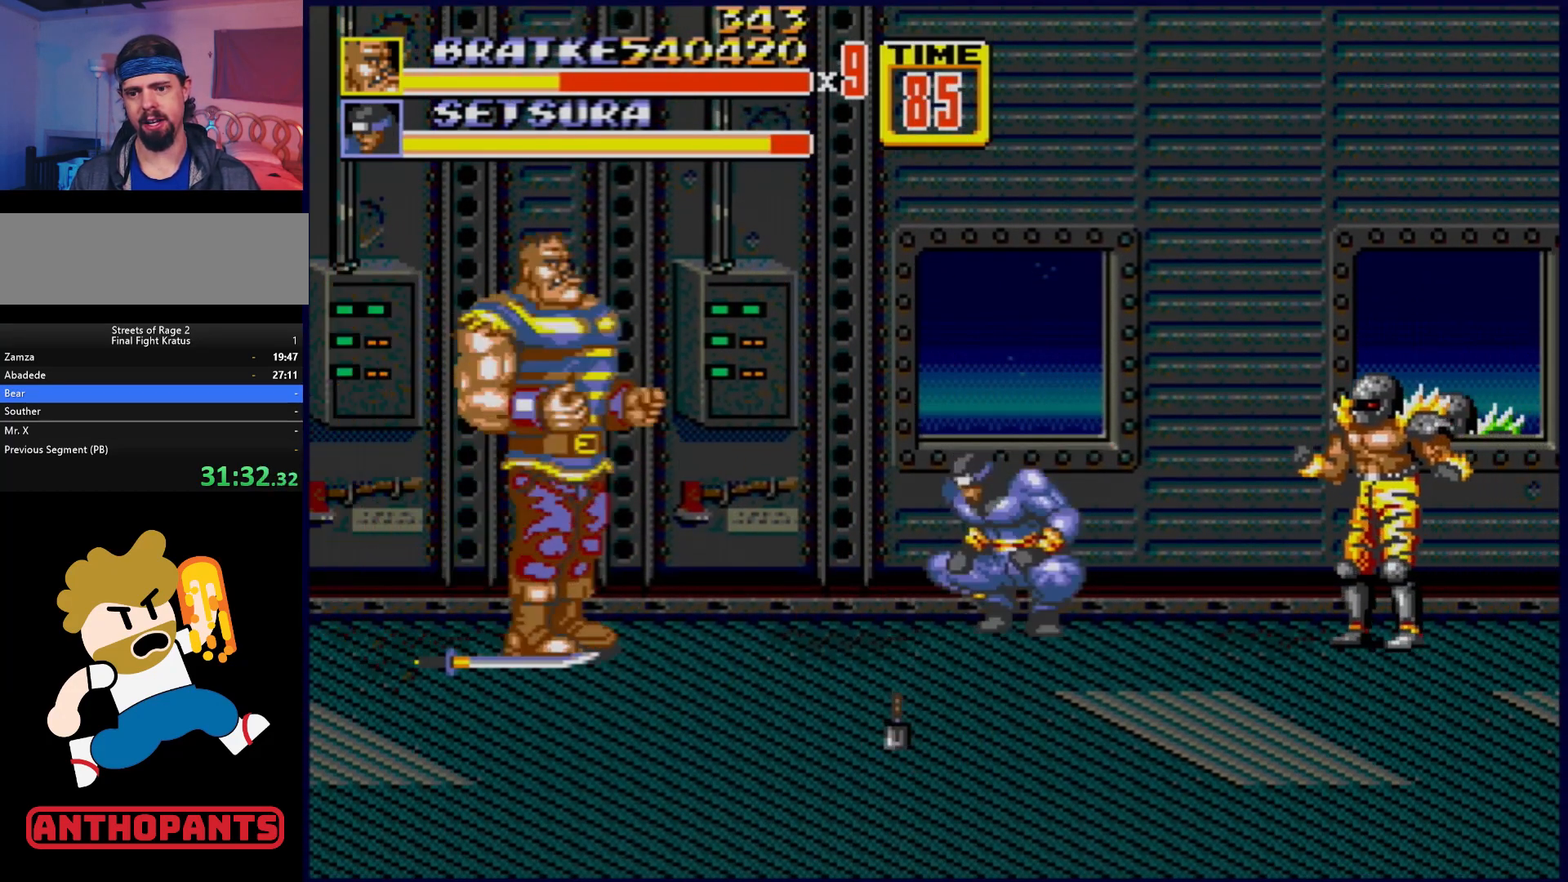
{"buttons": ["B"], "events": [[50, "DPAD_RIGHT", "up"], [133, "B", "down"], [250, "B", "up"], [350, "B", "down"], [433, "B", "up"], [483, "B", "down"]]}
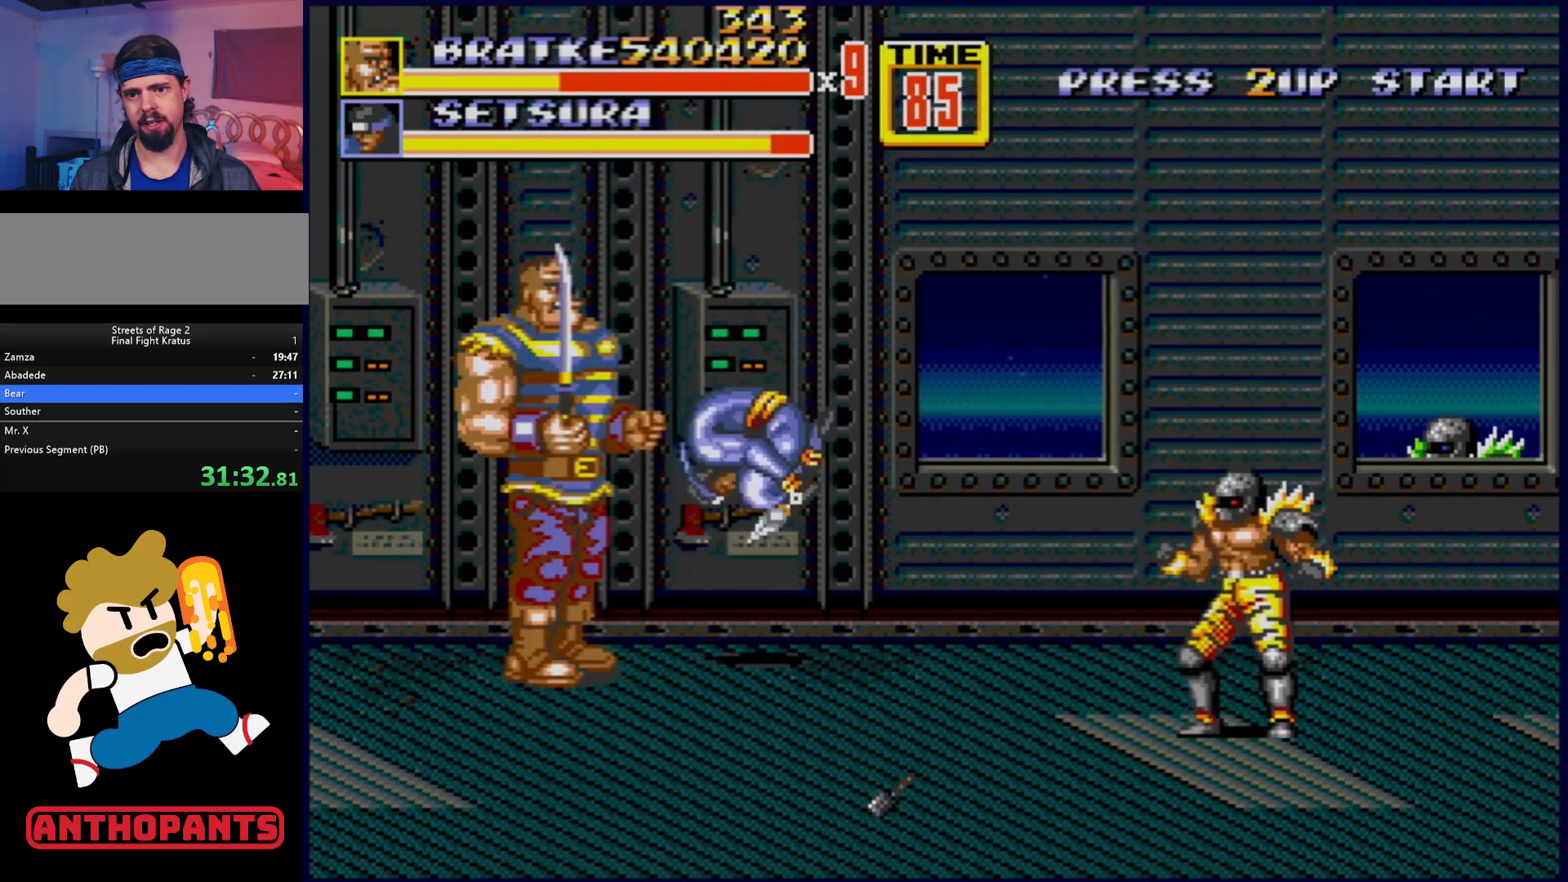
{"buttons": [], "events": [[67, "B", "up"], [267, "DPAD_LEFT", "down"], [300, "B", "down"], [383, "B", "up"], [400, "DPAD_LEFT", "up"], [433, "B", "down"], [483, "B", "up"]]}
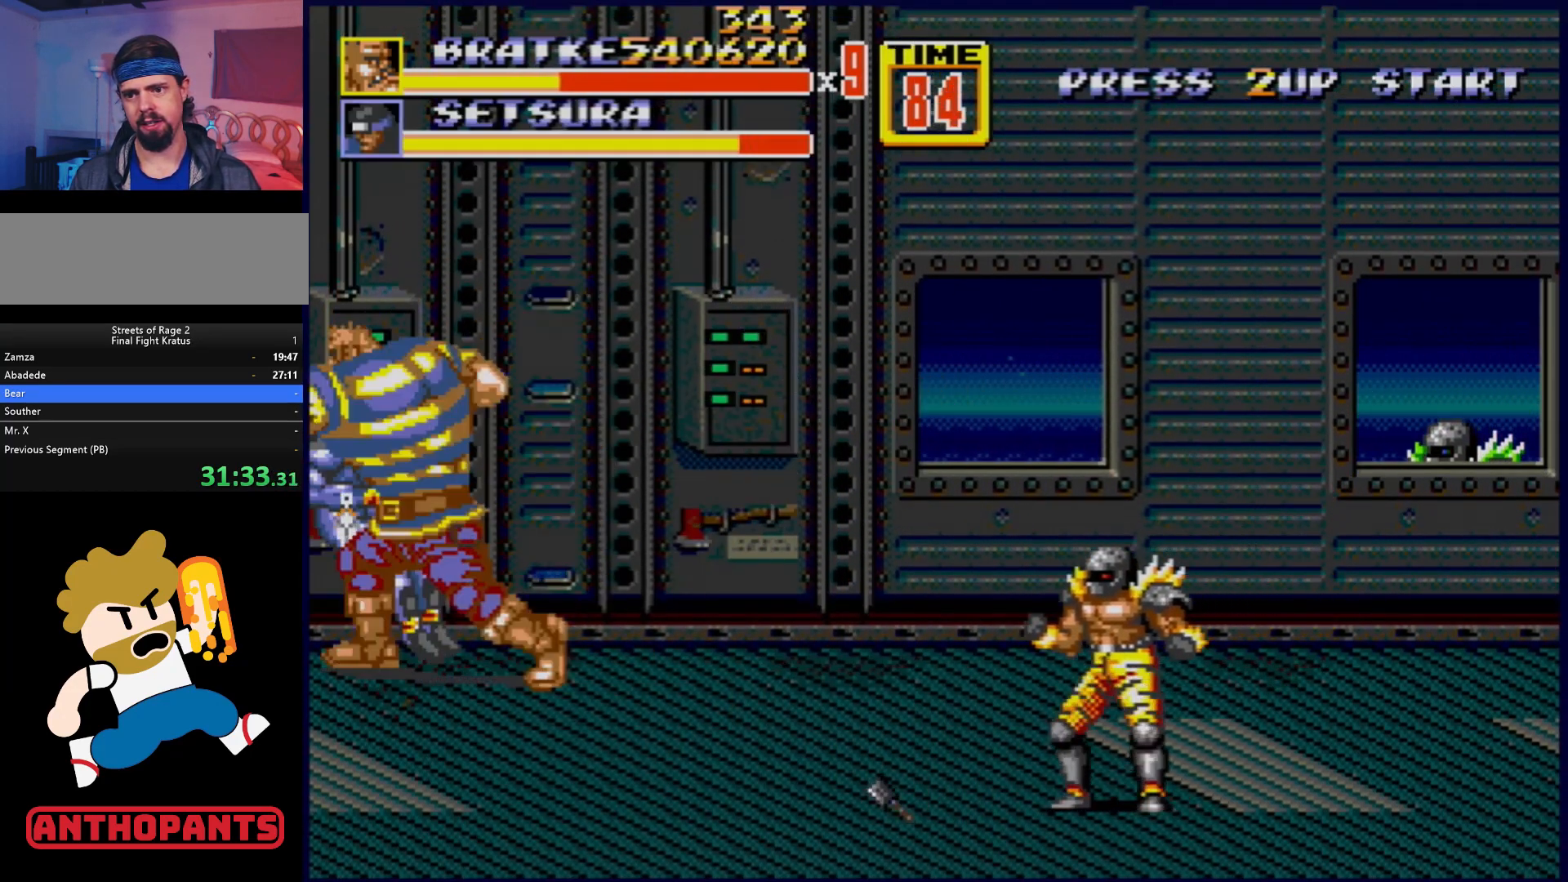
{"buttons": ["DPAD_LEFT"], "events": [[183, "DPAD_LEFT", "down"], [267, "B", "down"], [333, "B", "up"], [383, "B", "down"], [500, "B", "up"]]}